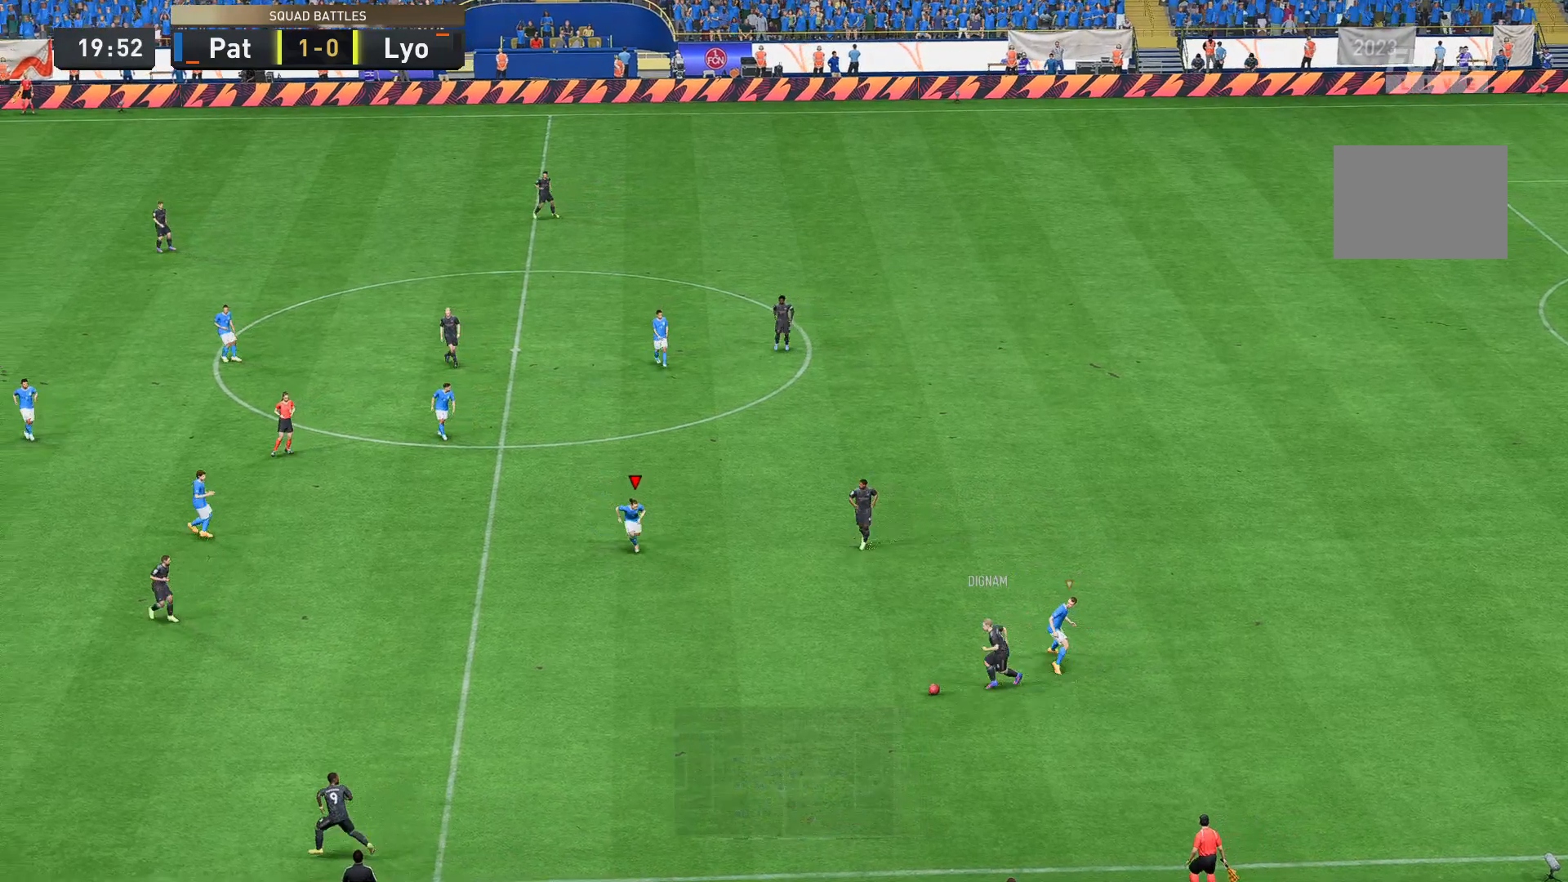
Gameplay with a controller (Xbox layout); each line is a JSON object with the inputs held at the frame after it (dt_ms = milliseconds from this image to that frame). "events" lists button and stick changes between this image and that frame as [ms after this image, input, new state], when the widget could be followed in between. Not read: L3 R3.
{"dt_ms": 490, "buttons": ["R2"], "left_stick": "down-left", "right_stick": "center", "events": [[70, "left_stick", "down"], [210, "left_stick", "down-left"]]}
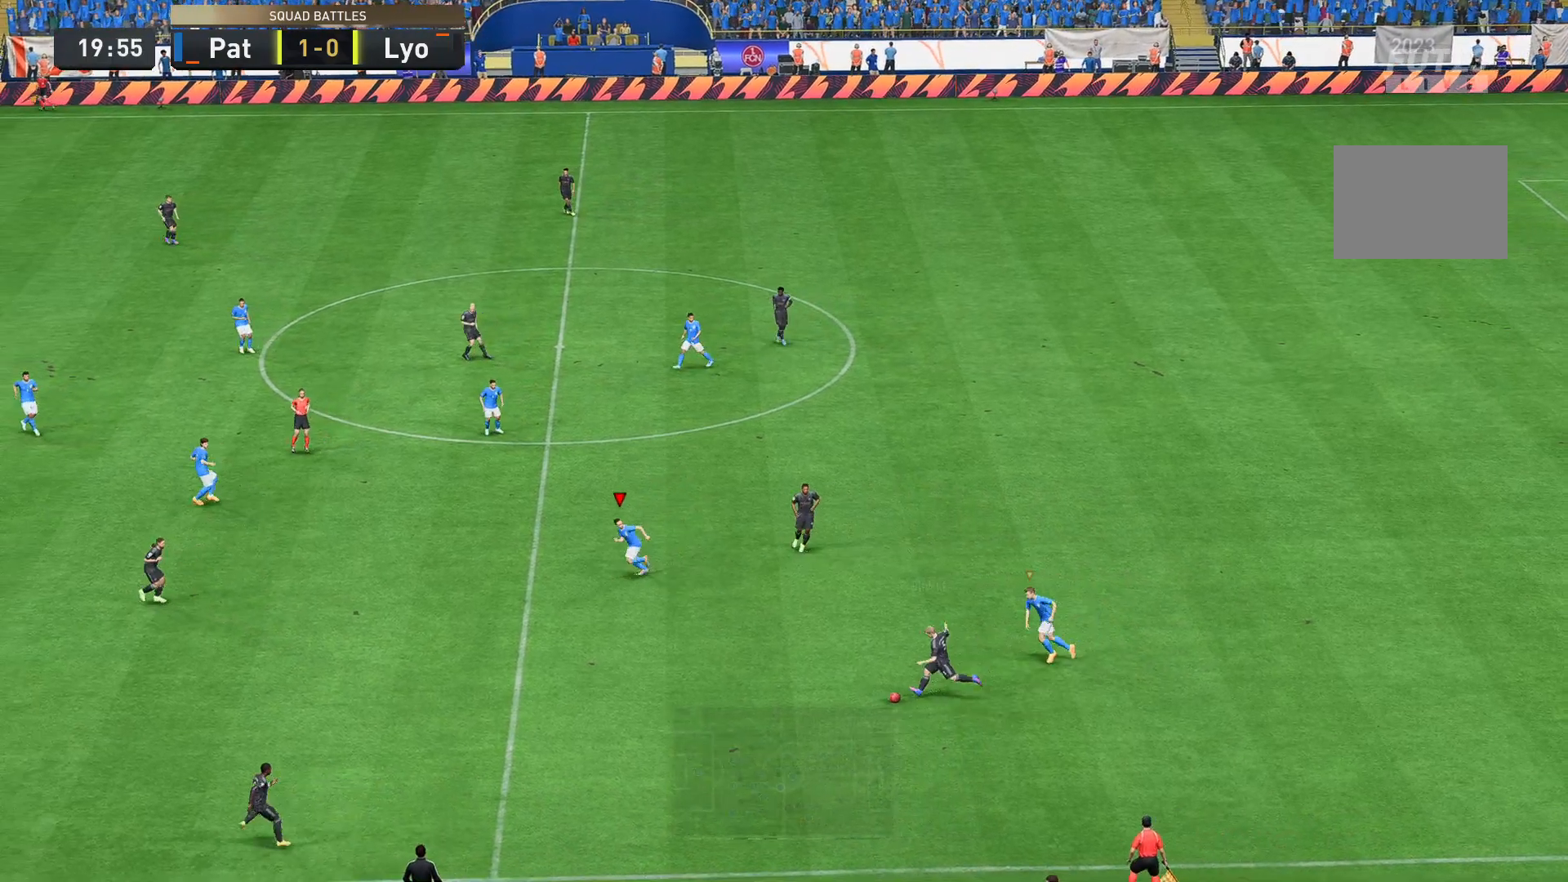
{"dt_ms": 489, "buttons": ["R2"], "left_stick": "down-left", "right_stick": "center", "events": []}
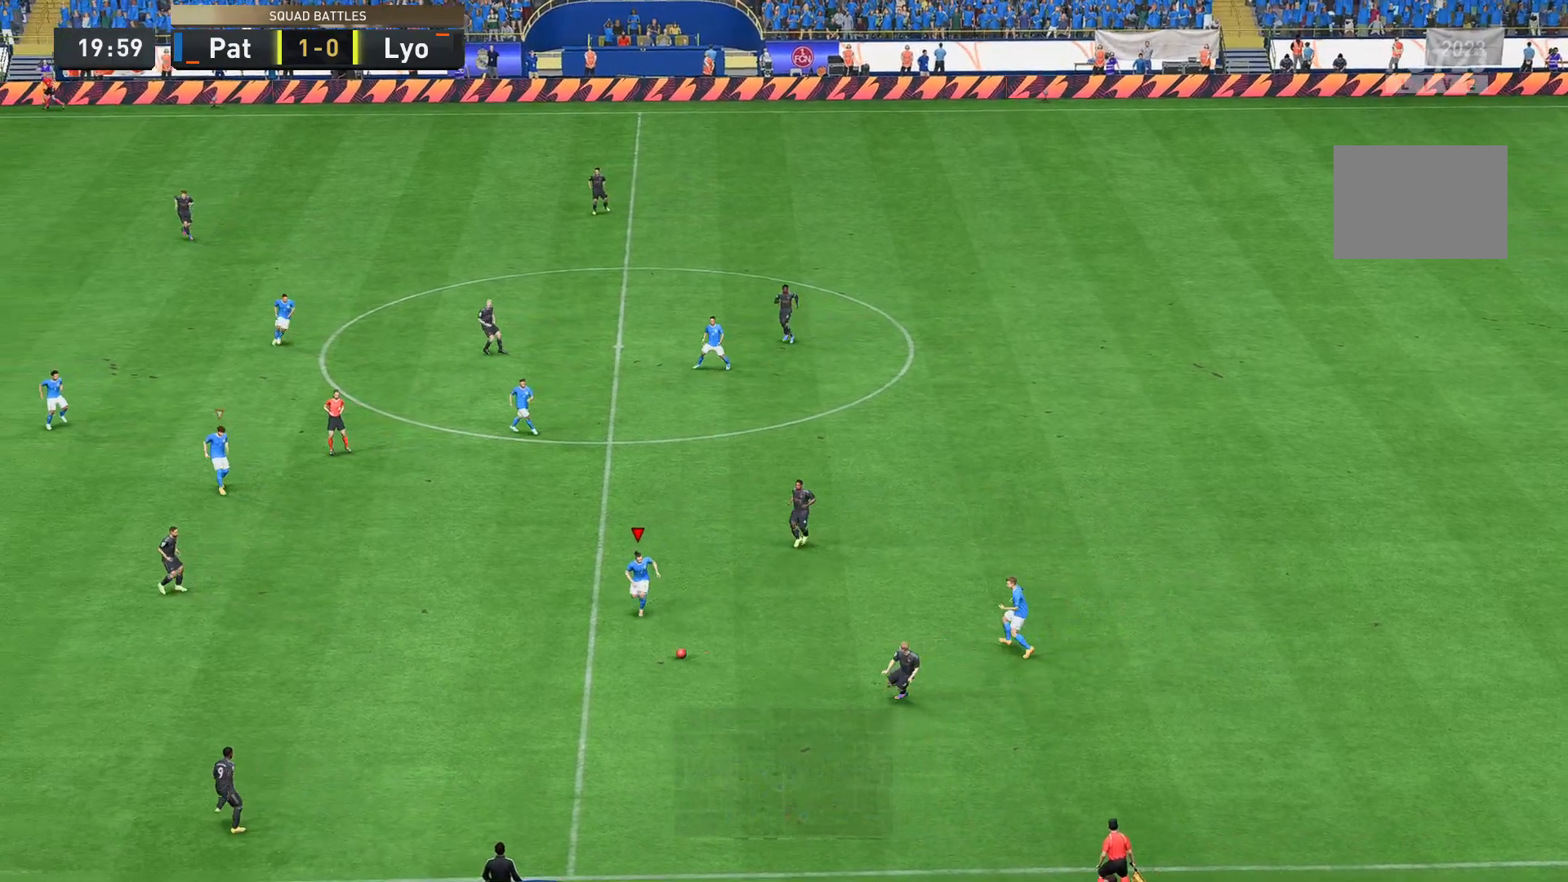
{"dt_ms": 525, "buttons": ["R2"], "left_stick": "down-left", "right_stick": "center", "events": []}
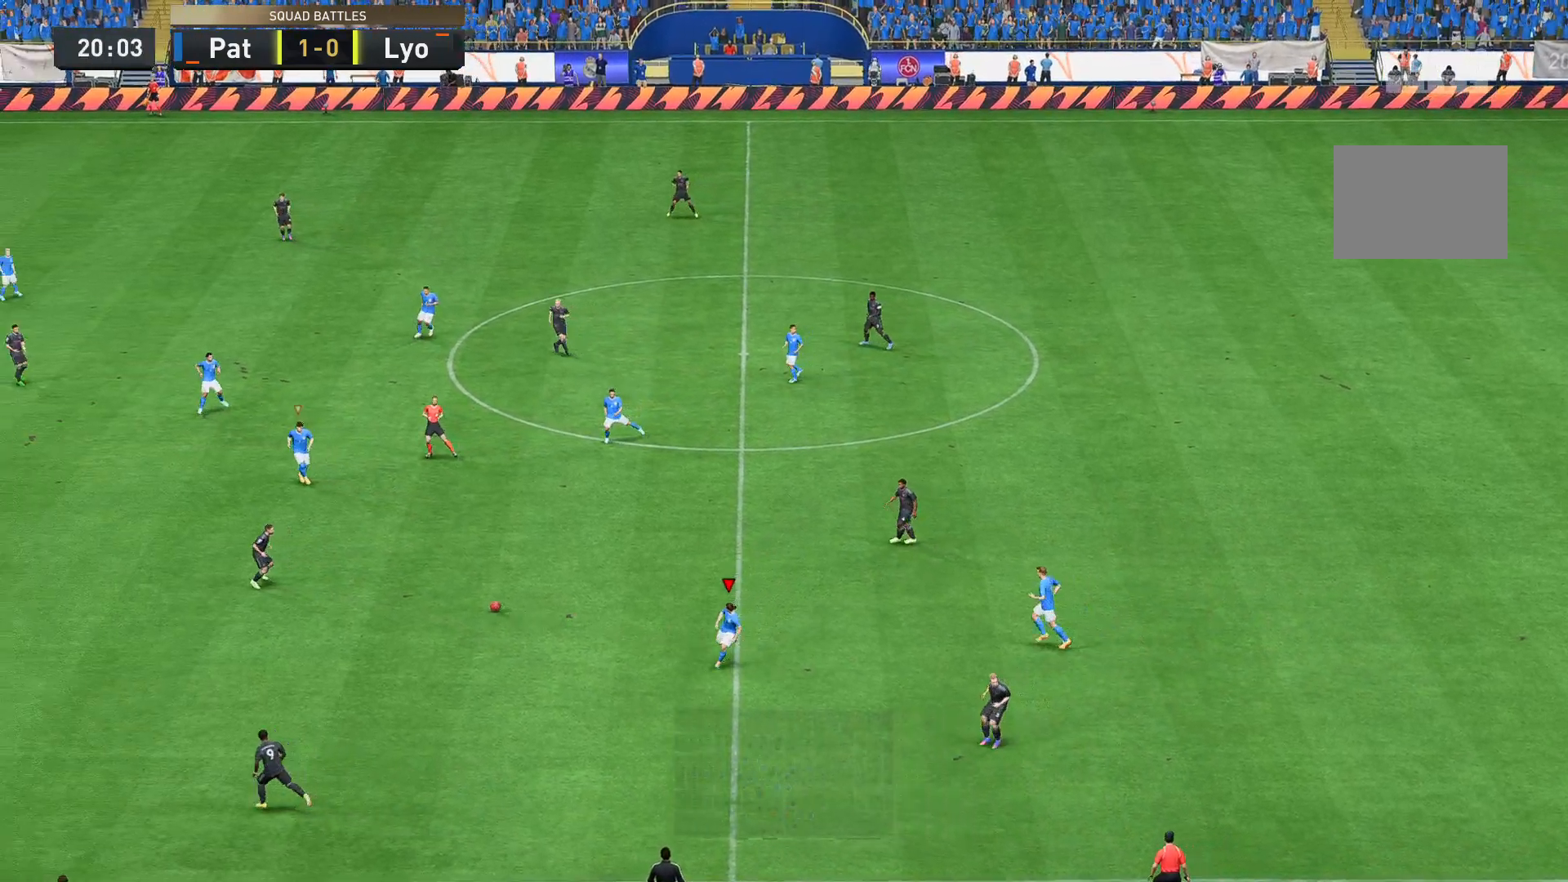
{"dt_ms": 489, "buttons": ["R2"], "left_stick": "down", "right_stick": "center", "events": [[70, "left_stick", "down-right"], [384, "left_stick", "down"]]}
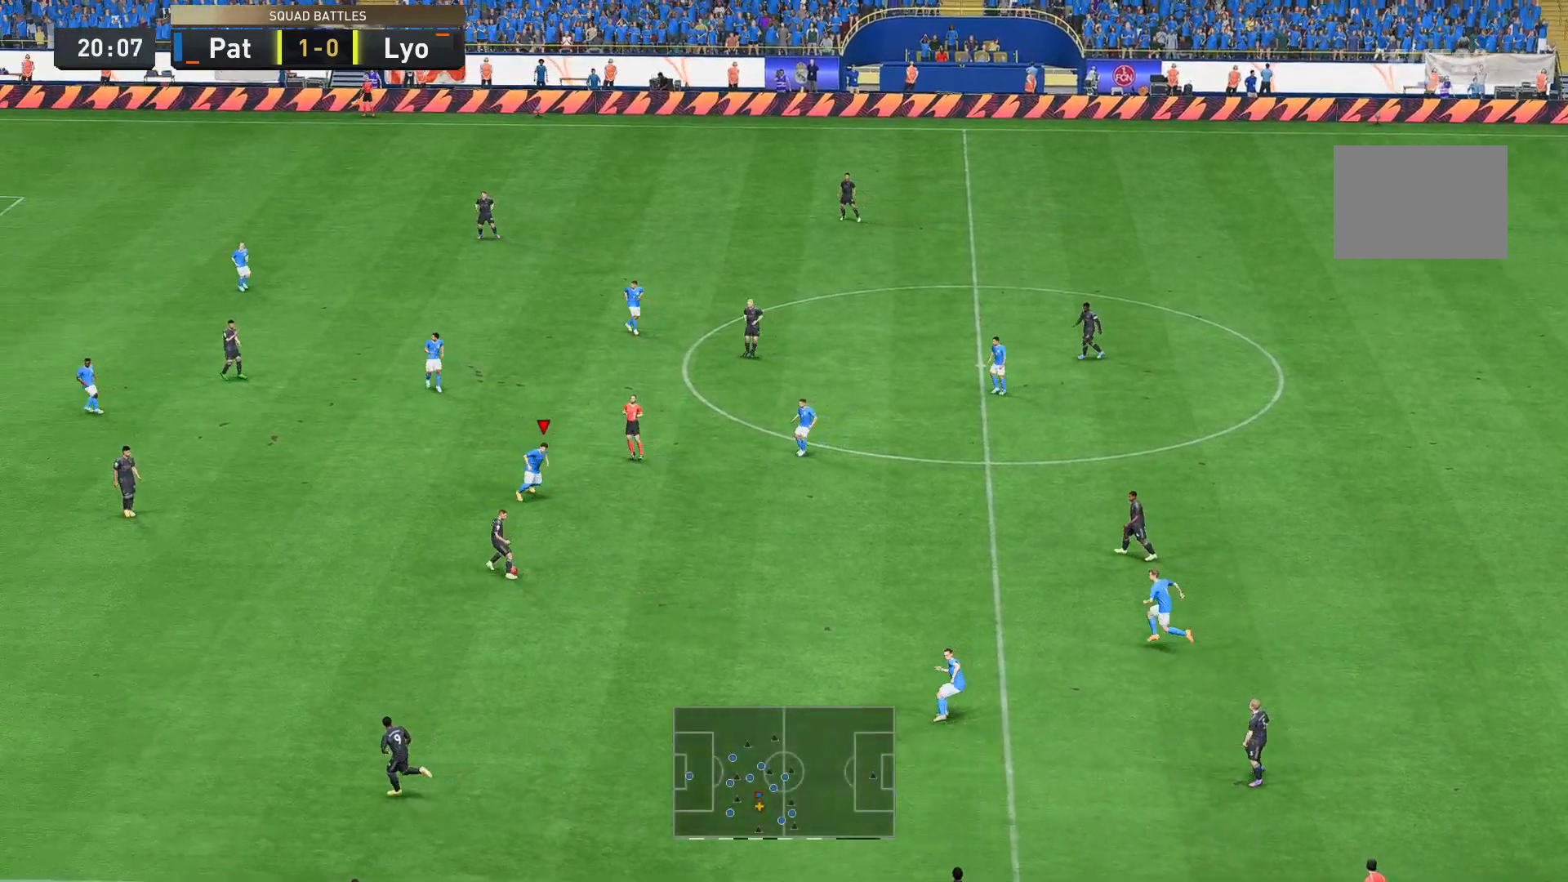
{"dt_ms": 979, "buttons": ["R2"], "left_stick": "down-left", "right_stick": "center"}
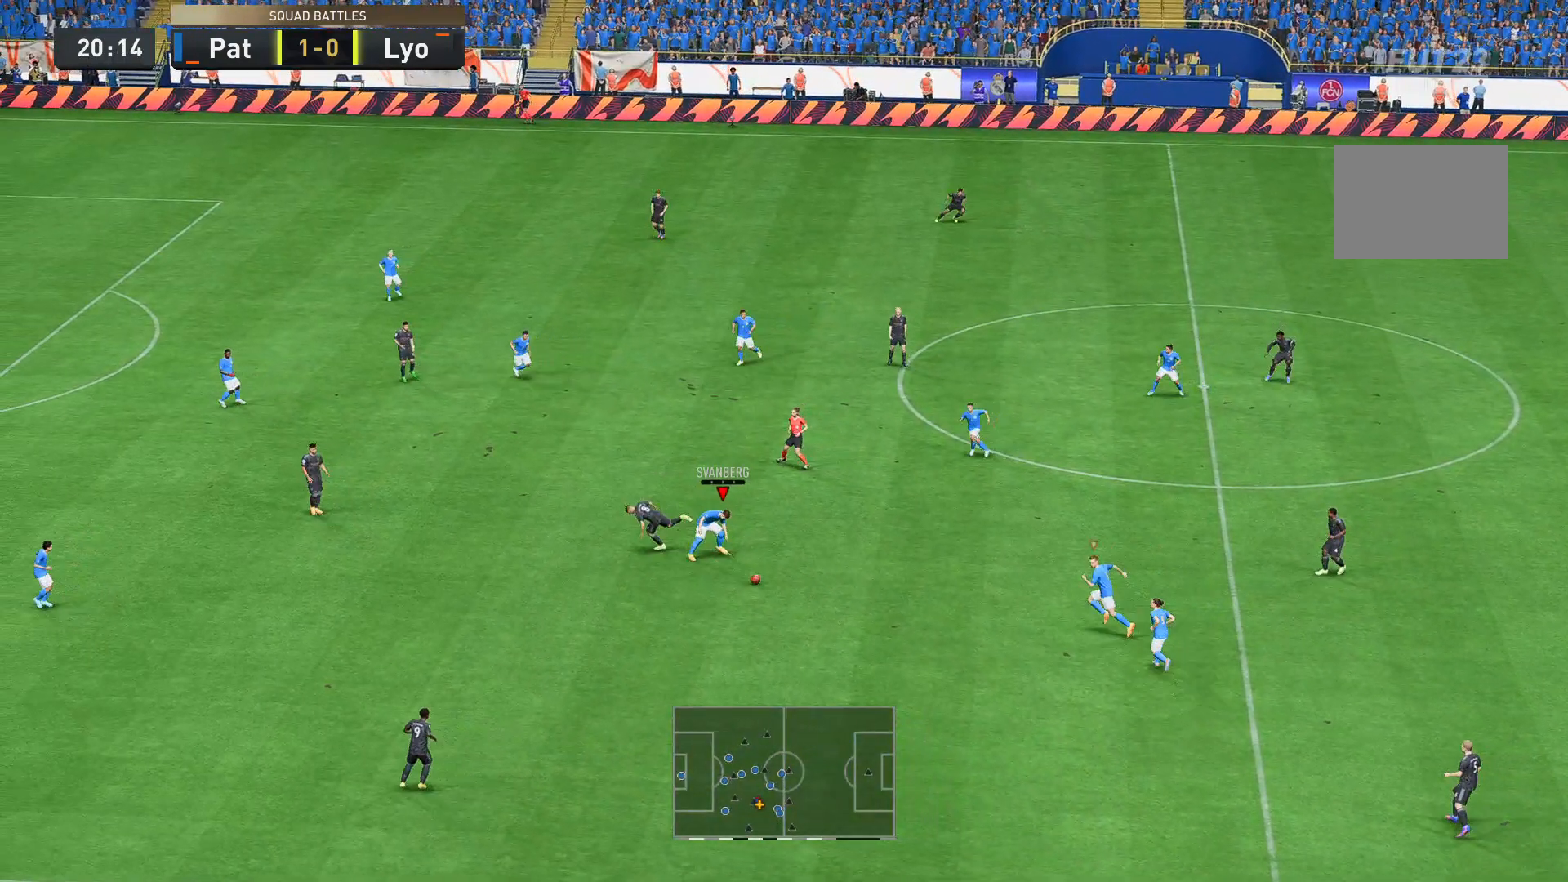
{"dt_ms": 525, "buttons": [], "left_stick": "down-right", "right_stick": "center", "events": [[350, "left_stick", "down-right"], [455, "R2", "up"]]}
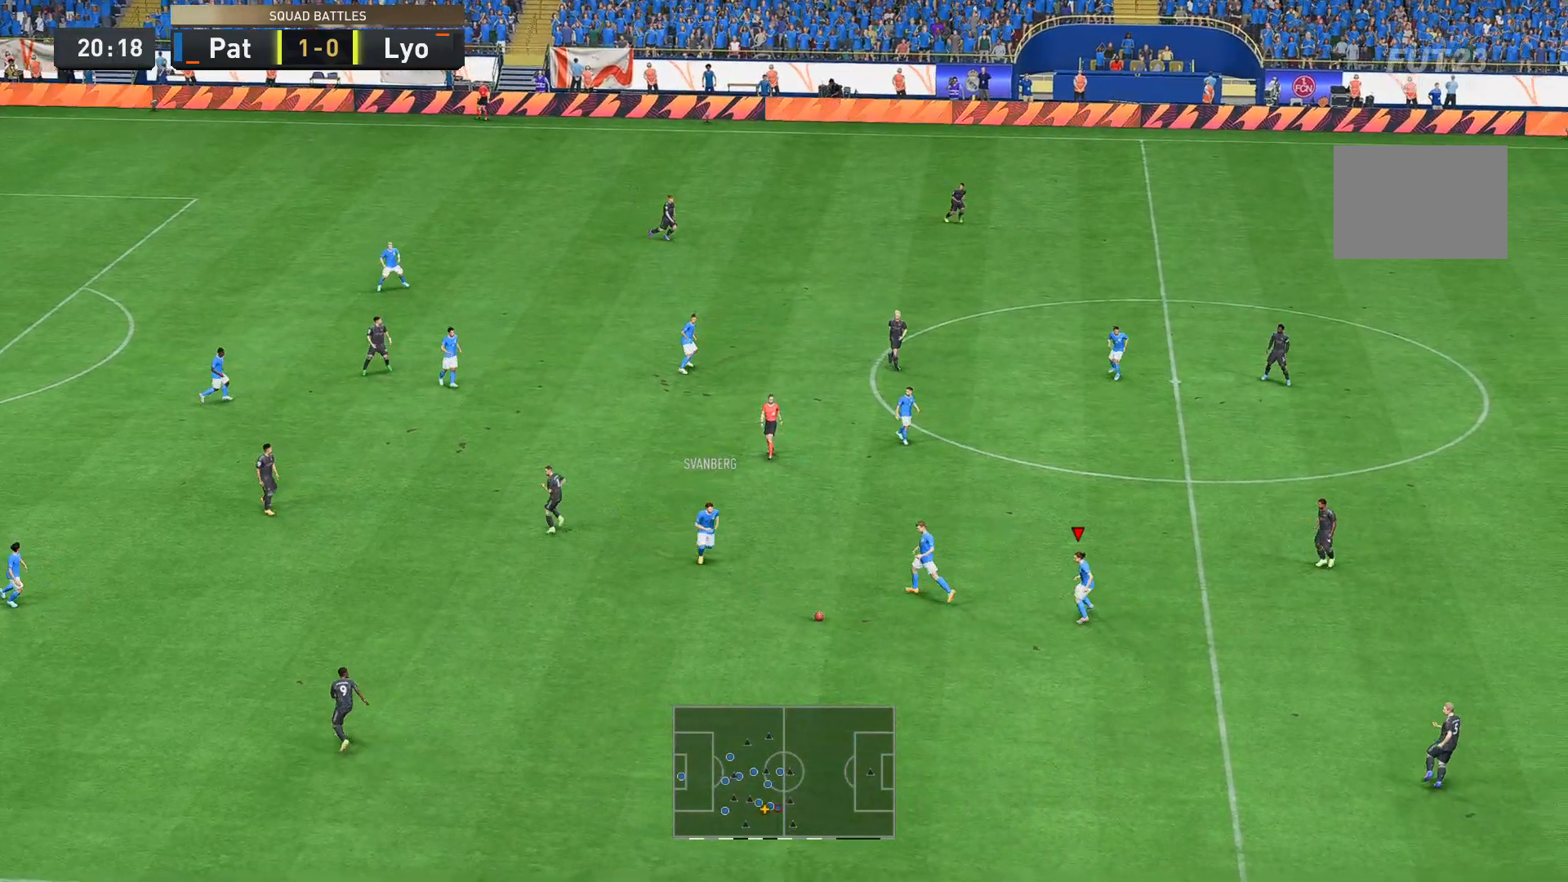
{"dt_ms": 490, "buttons": [], "left_stick": "up-right", "right_stick": "center", "events": [[70, "left_stick", "up-right"]]}
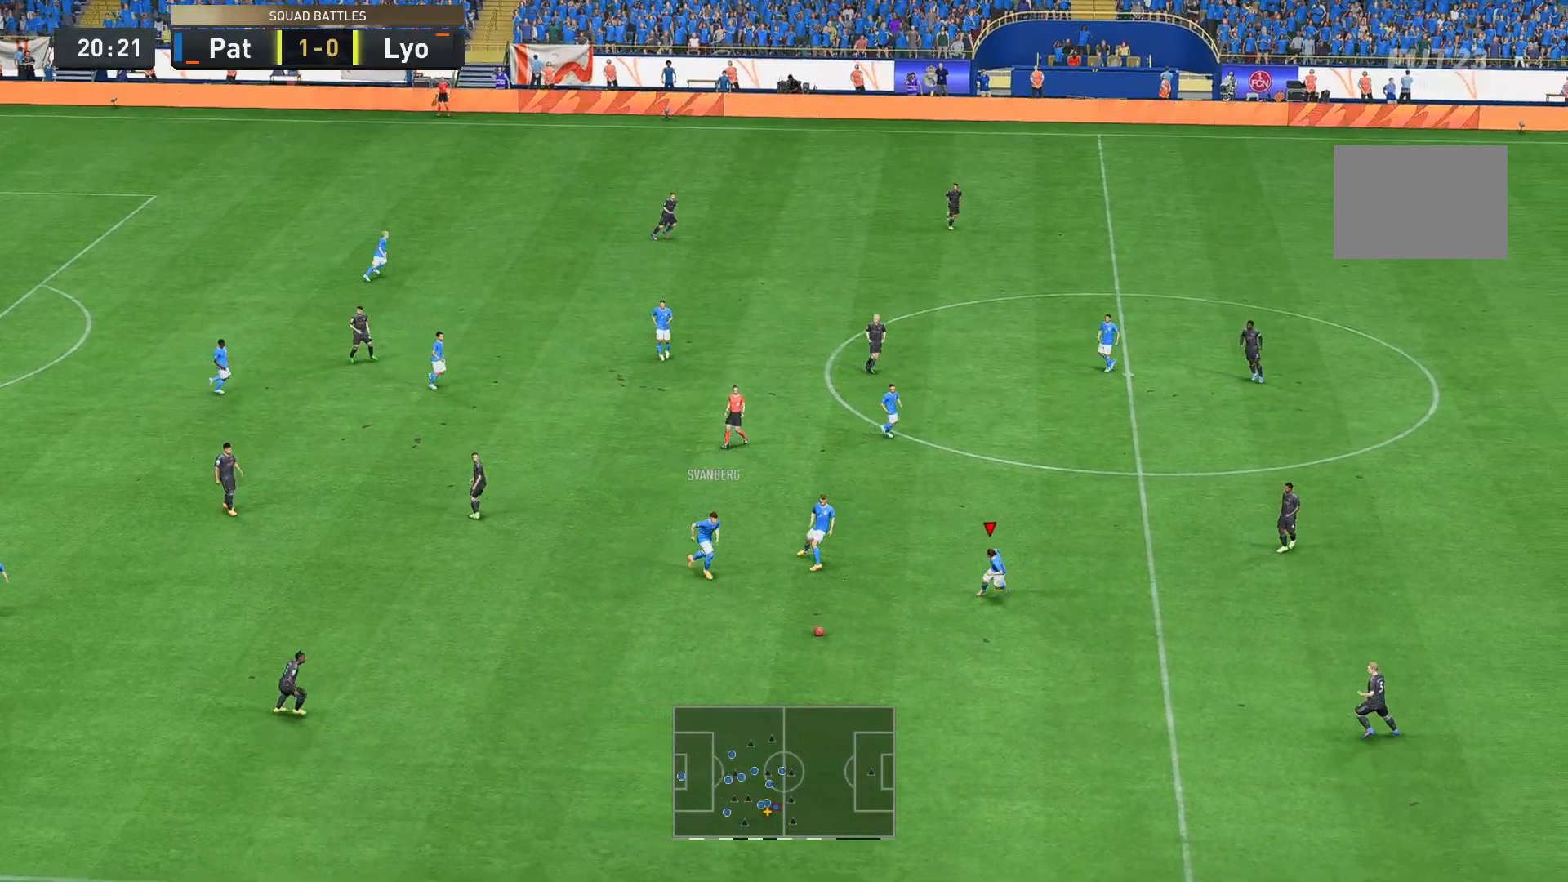
{"dt_ms": 489, "buttons": [], "left_stick": "up-right", "right_stick": "center", "events": []}
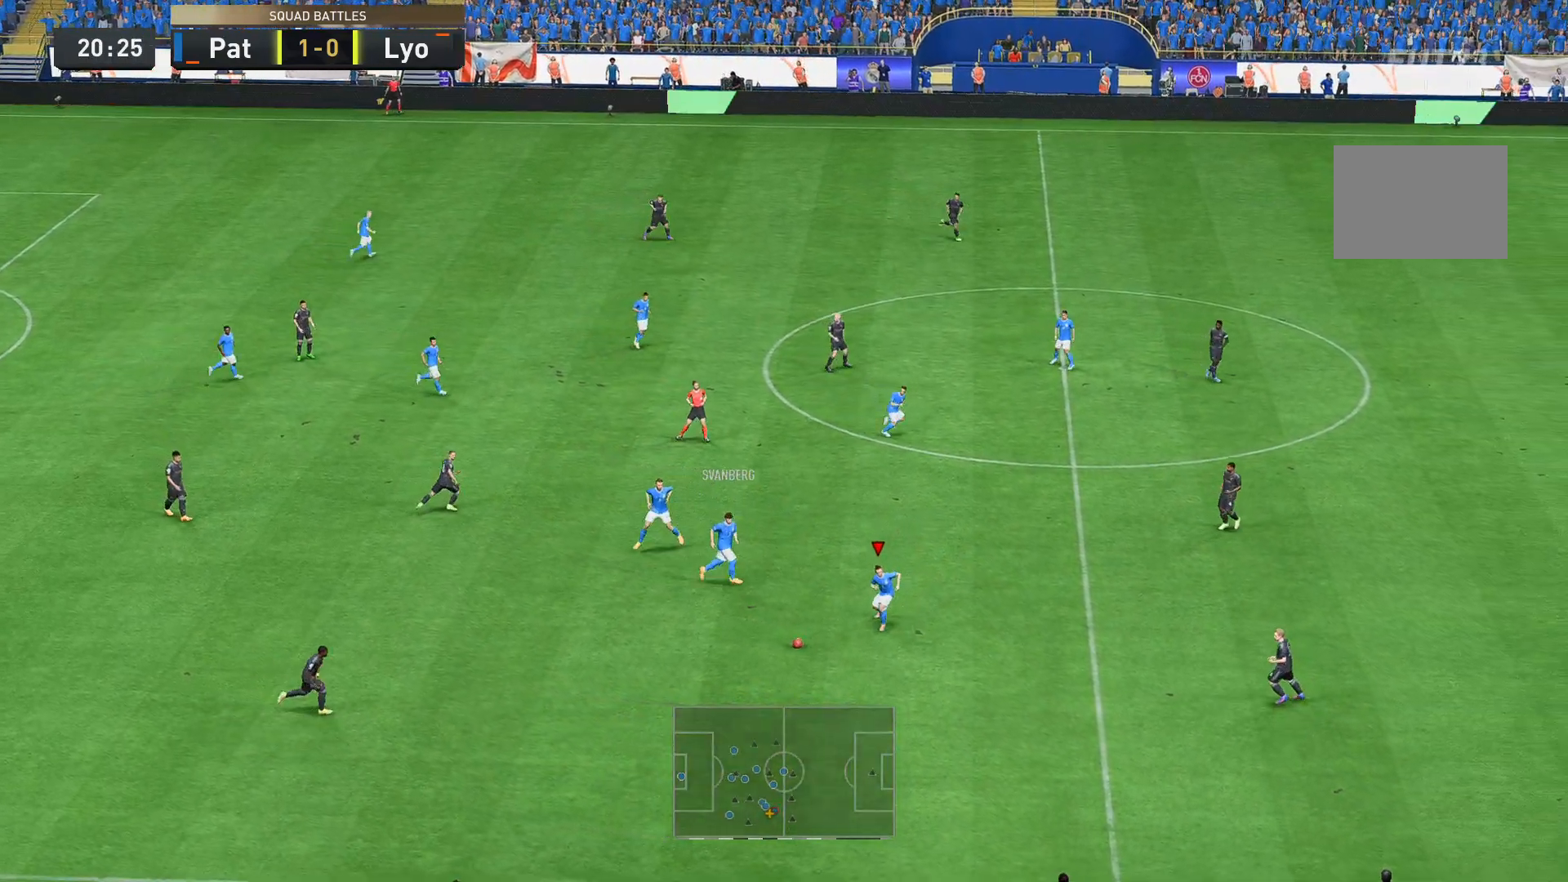
{"dt_ms": 525, "buttons": [], "left_stick": "up-right", "right_stick": "center", "events": []}
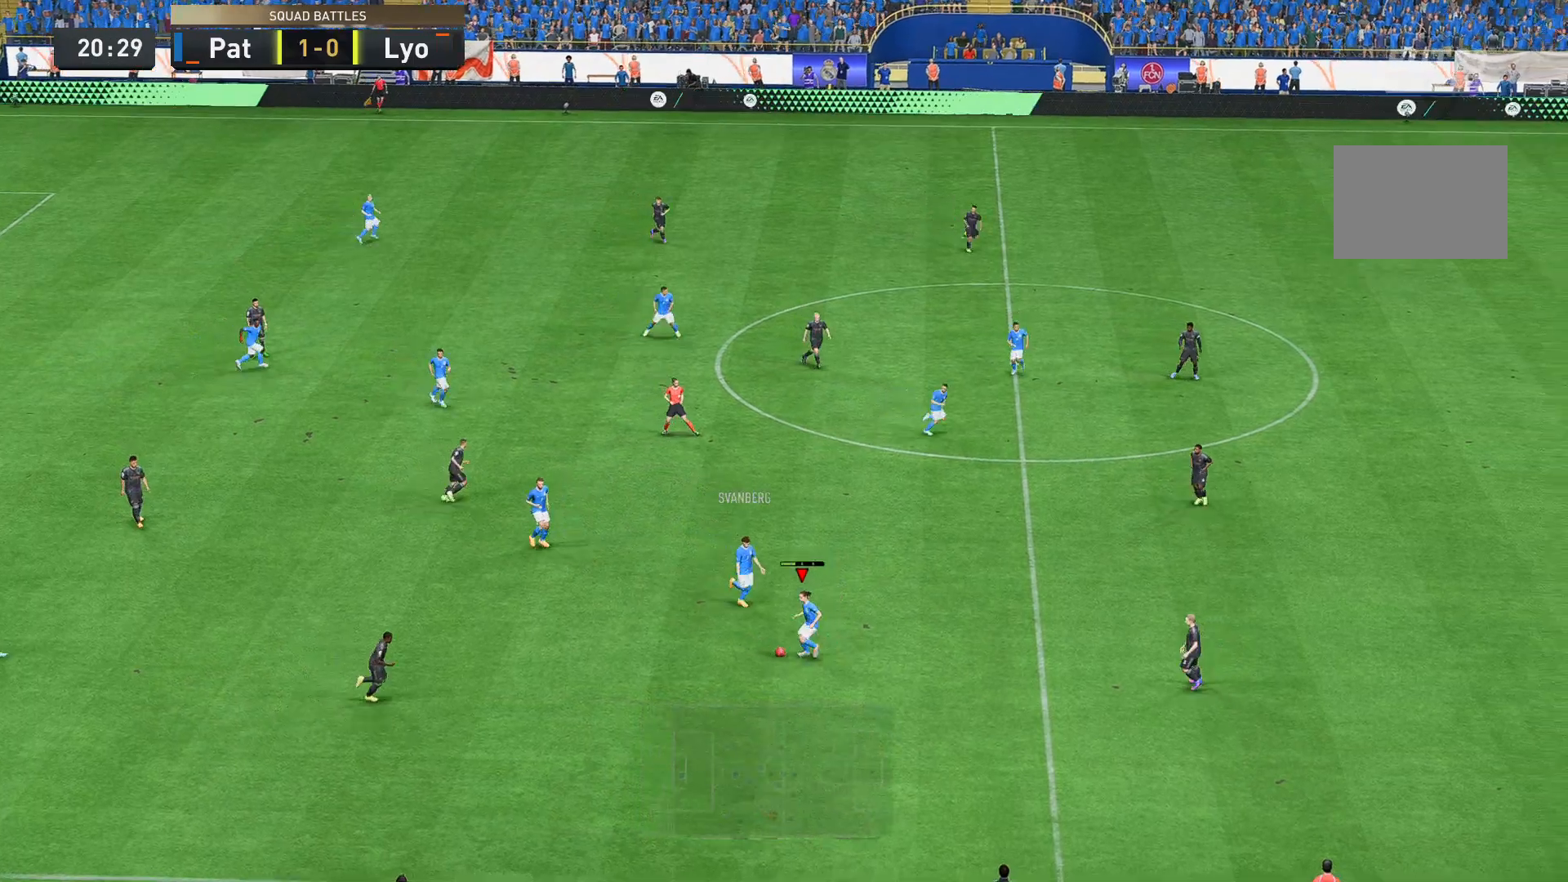
{"dt_ms": 489, "buttons": [], "left_stick": "up-right", "right_stick": "center", "events": []}
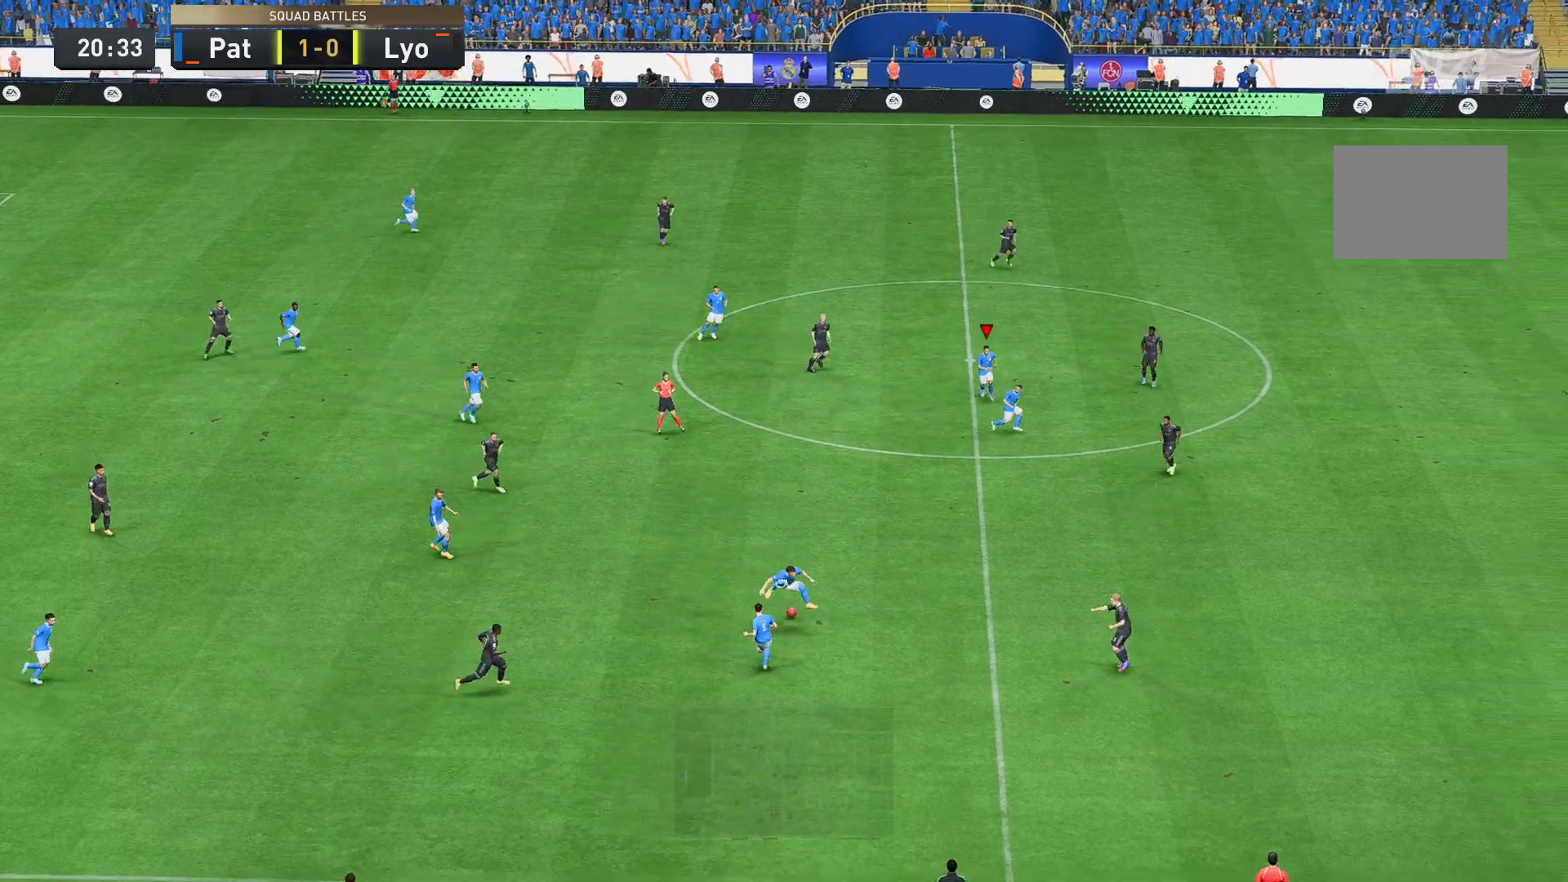
{"dt_ms": 490, "buttons": [], "left_stick": "up-right", "right_stick": "center", "events": []}
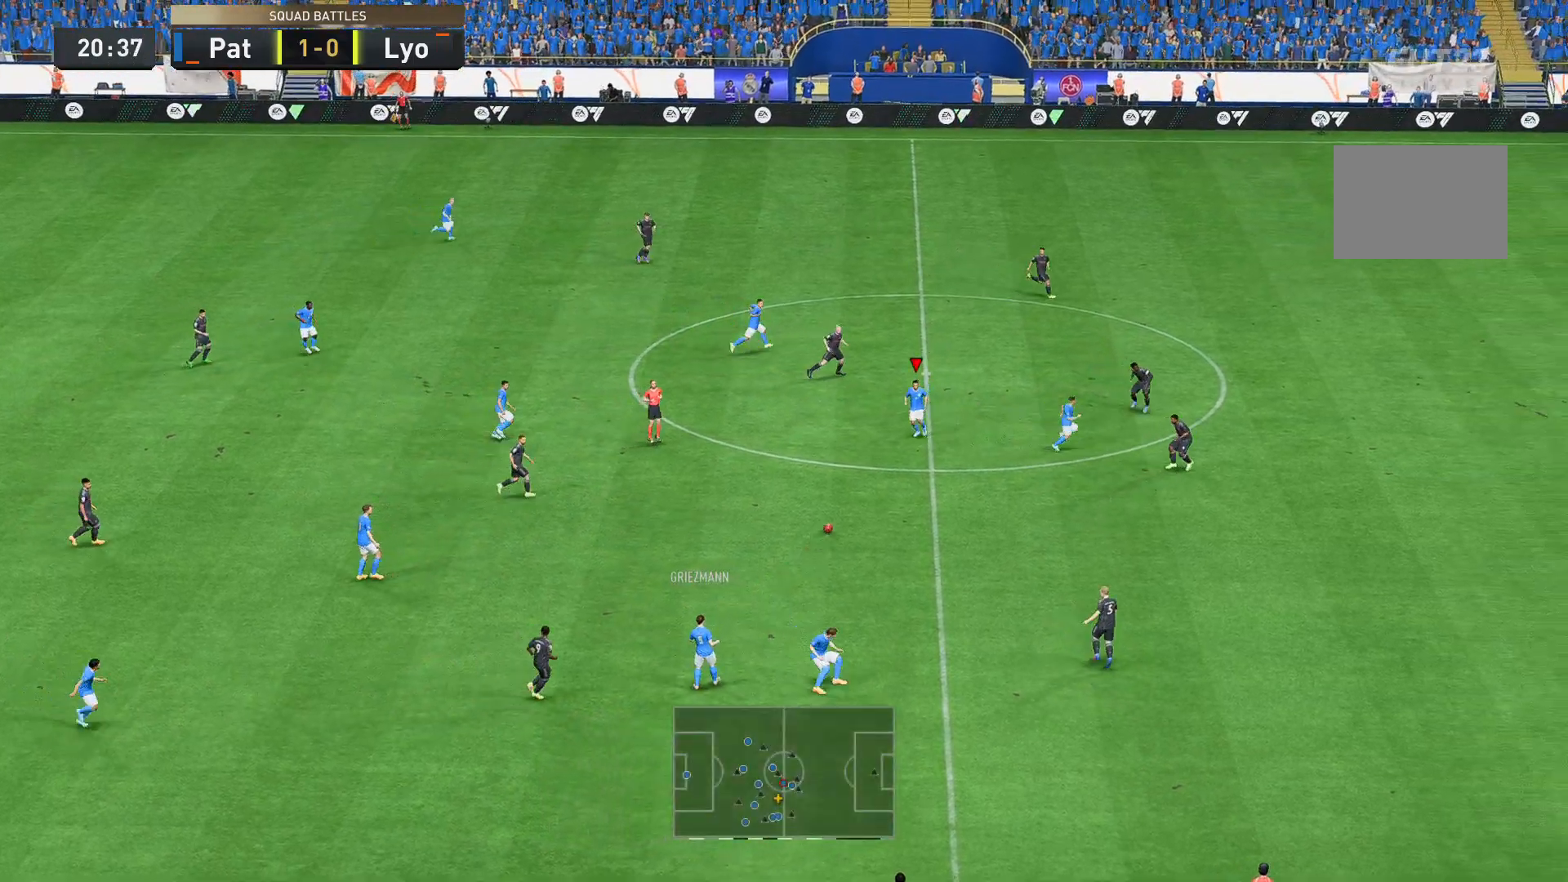
{"dt_ms": 524, "buttons": [], "left_stick": "up-right", "right_stick": "center", "events": []}
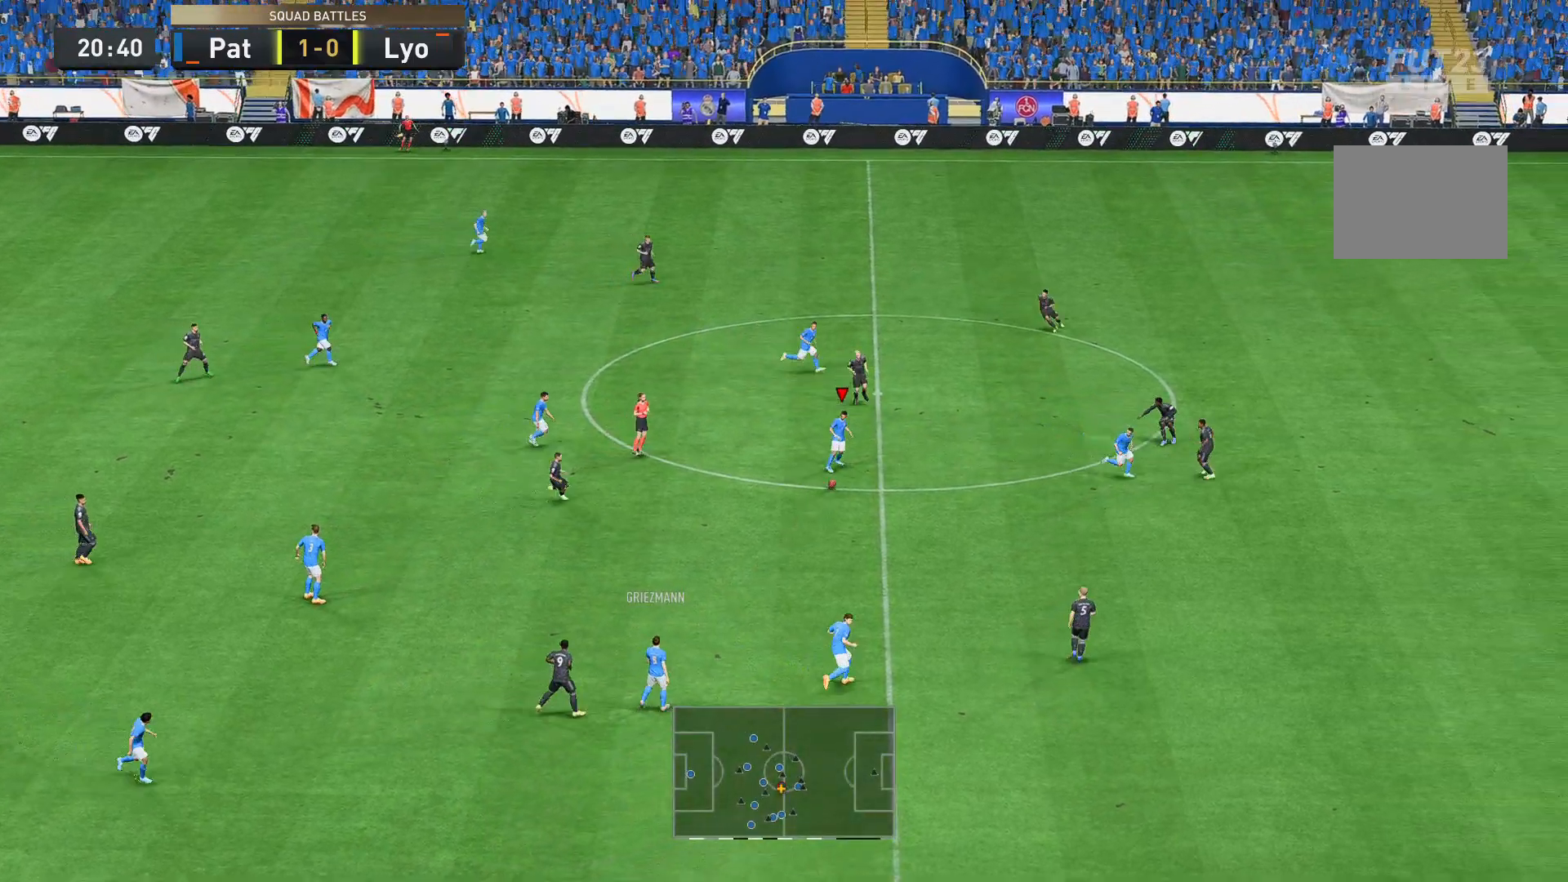
{"dt_ms": 490, "buttons": [], "left_stick": "down-right", "right_stick": "center", "events": [[35, "left_stick", "down-right"]]}
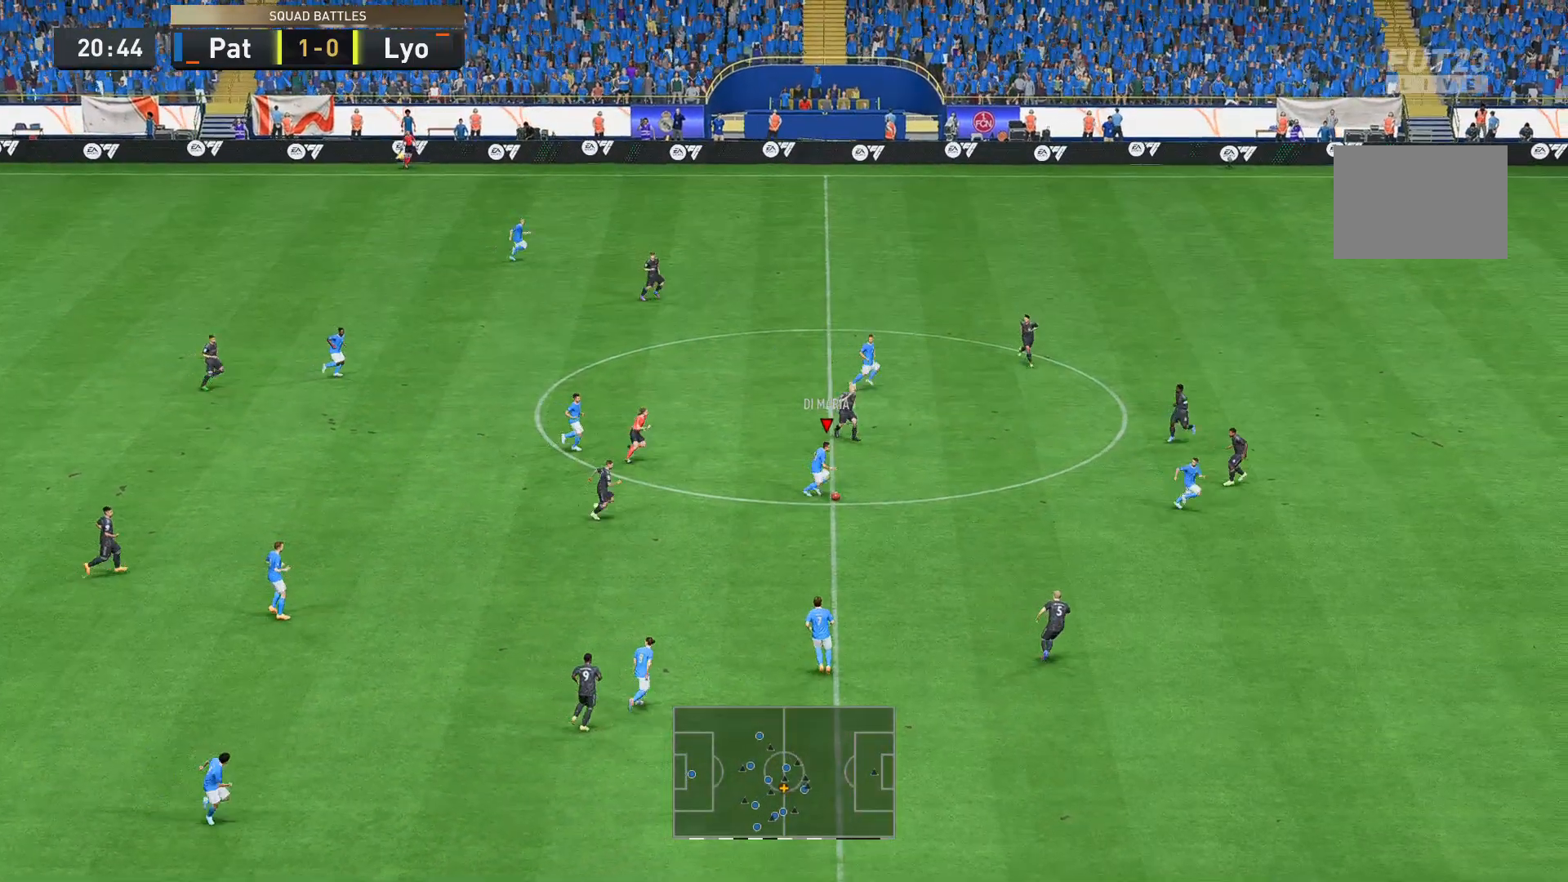
{"dt_ms": 489, "buttons": [], "left_stick": "down-right", "right_stick": "center", "events": []}
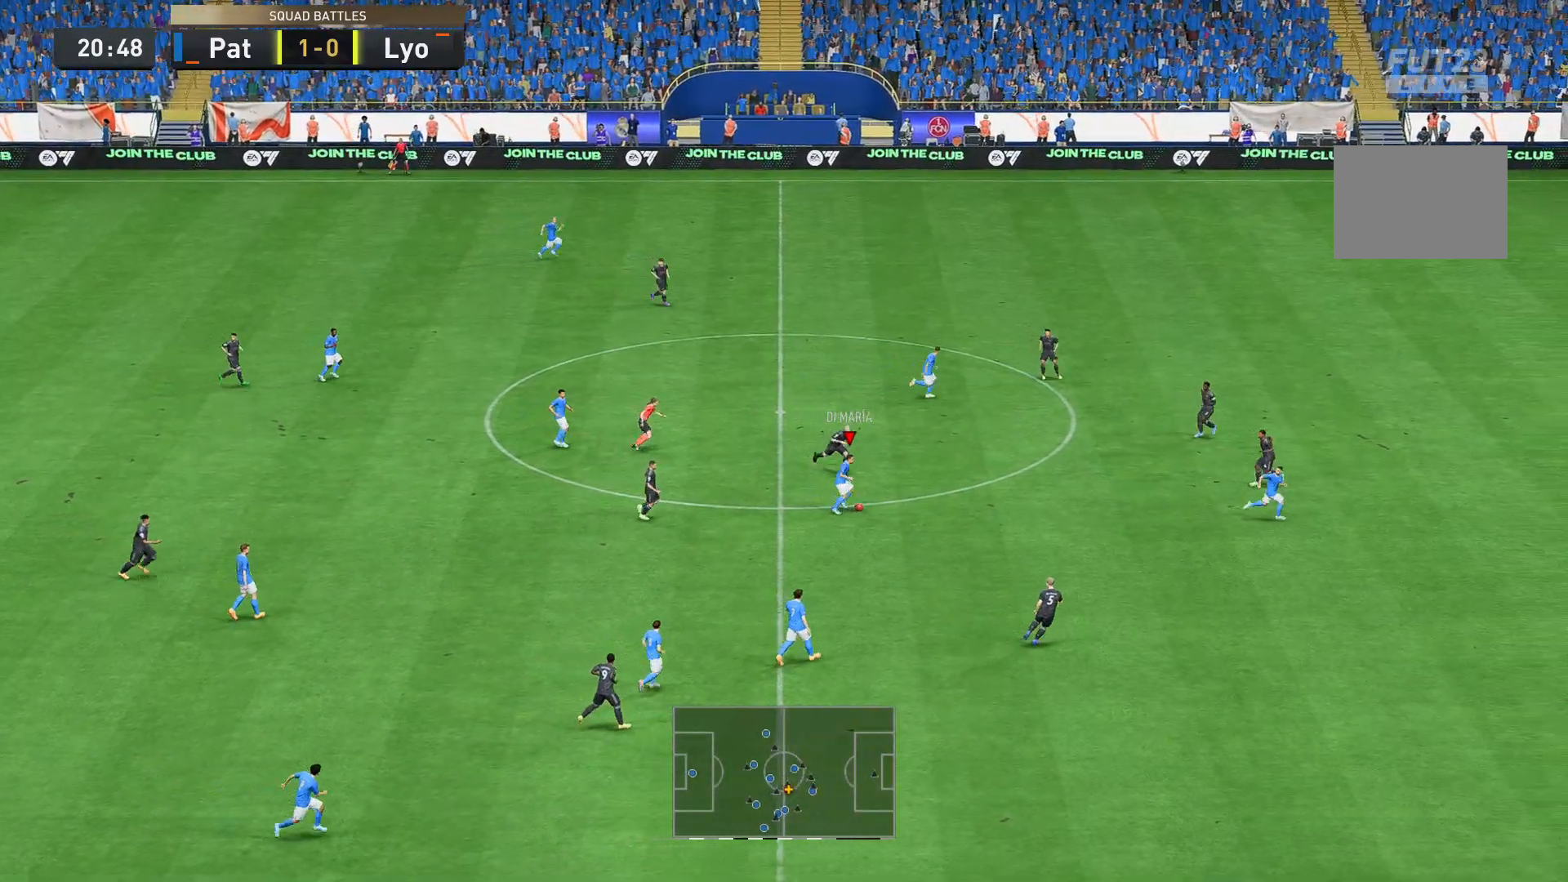
{"dt_ms": 490, "buttons": ["R2"], "left_stick": "right", "right_stick": "center", "events": [[140, "R2", "down"], [315, "left_stick", "right"]]}
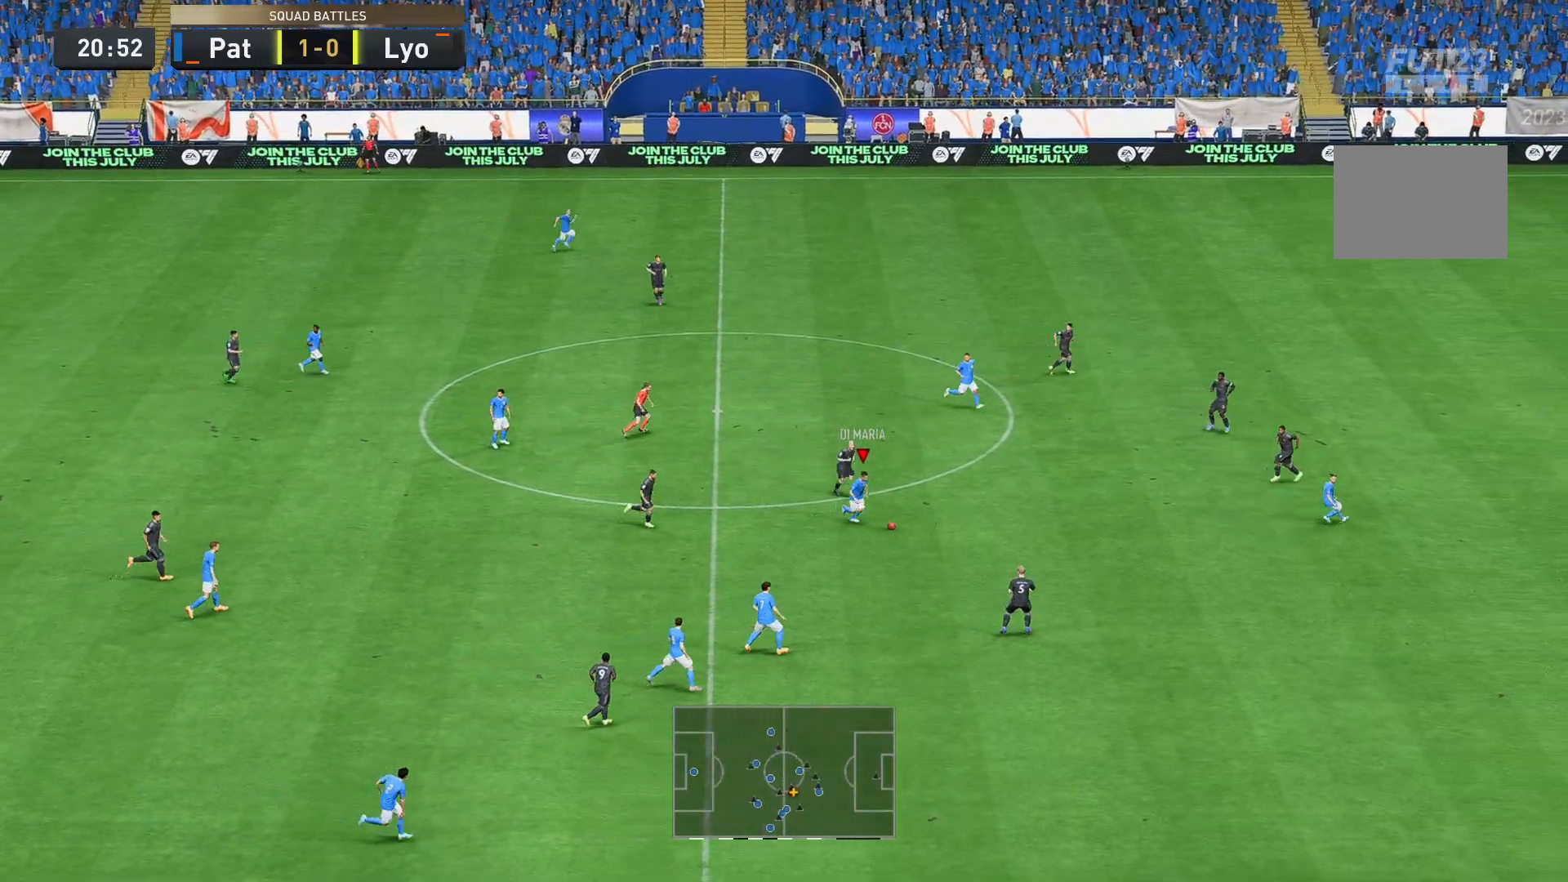
{"dt_ms": 525, "buttons": ["R2"], "left_stick": "up-right", "right_stick": "center", "events": [[490, "left_stick", "up-right"]]}
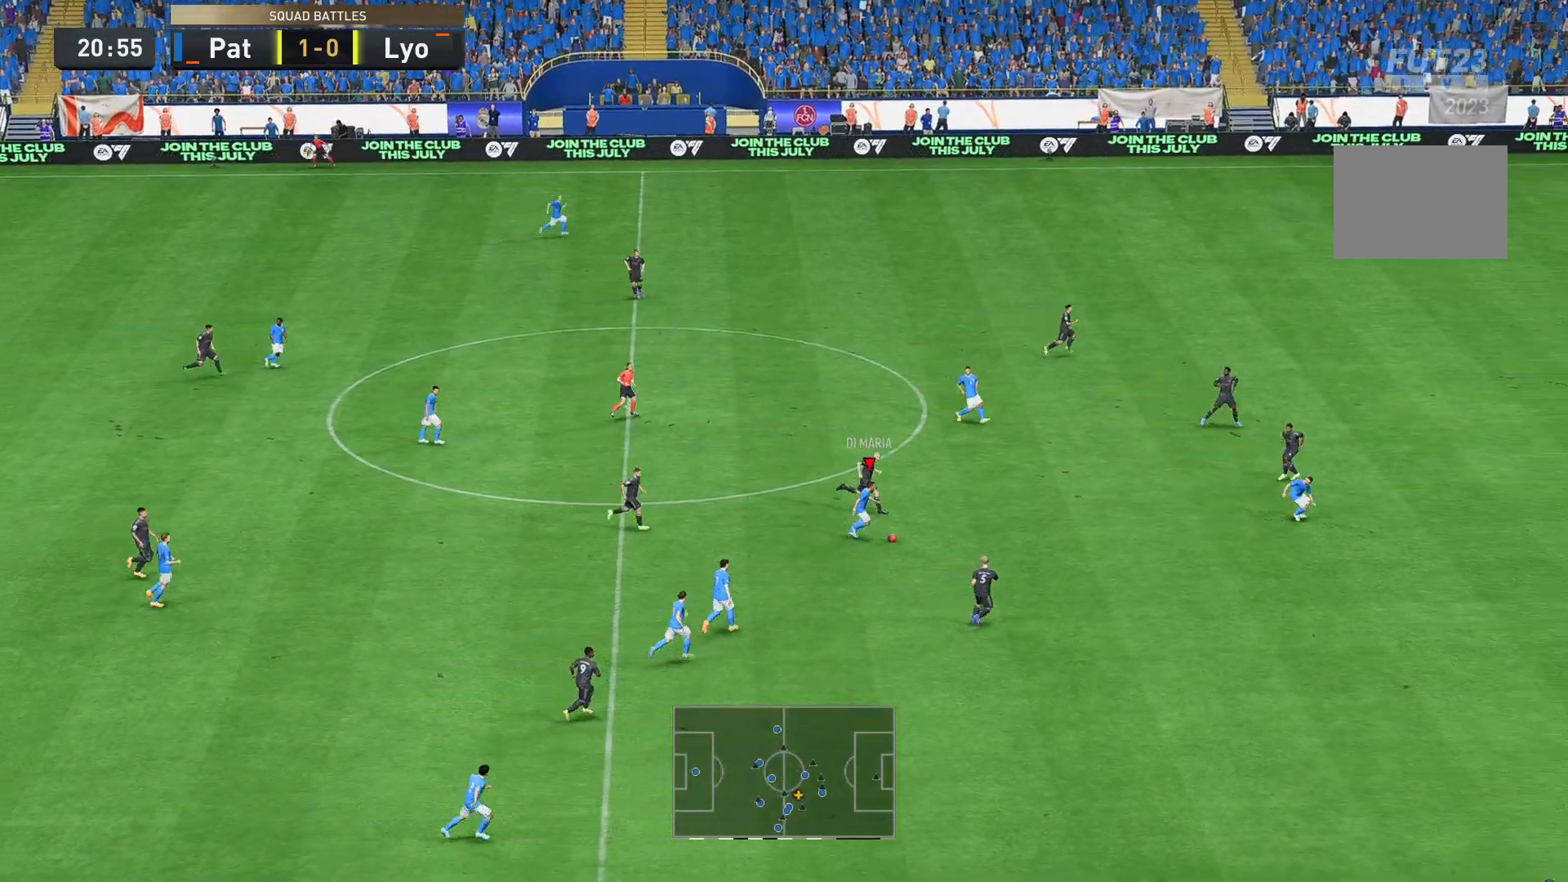
{"dt_ms": 489, "buttons": ["R2"], "left_stick": "right", "right_stick": "center", "events": [[209, "left_stick", "right"]]}
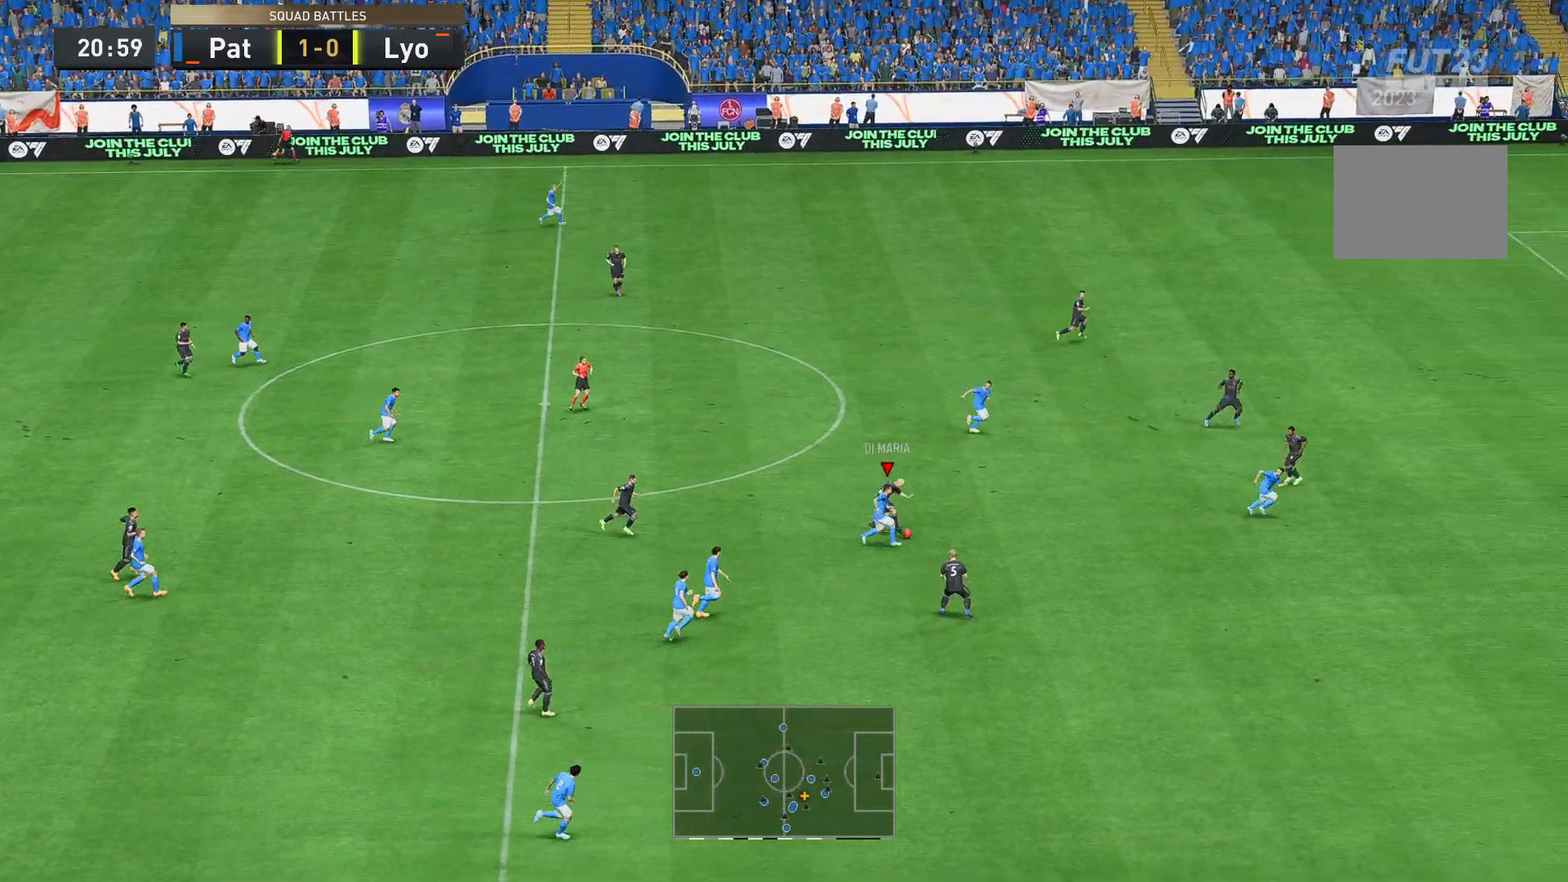
{"dt_ms": 490, "buttons": [], "left_stick": "down-right", "right_stick": "center", "events": [[35, "left_stick", "down-right"], [105, "R2", "up"]]}
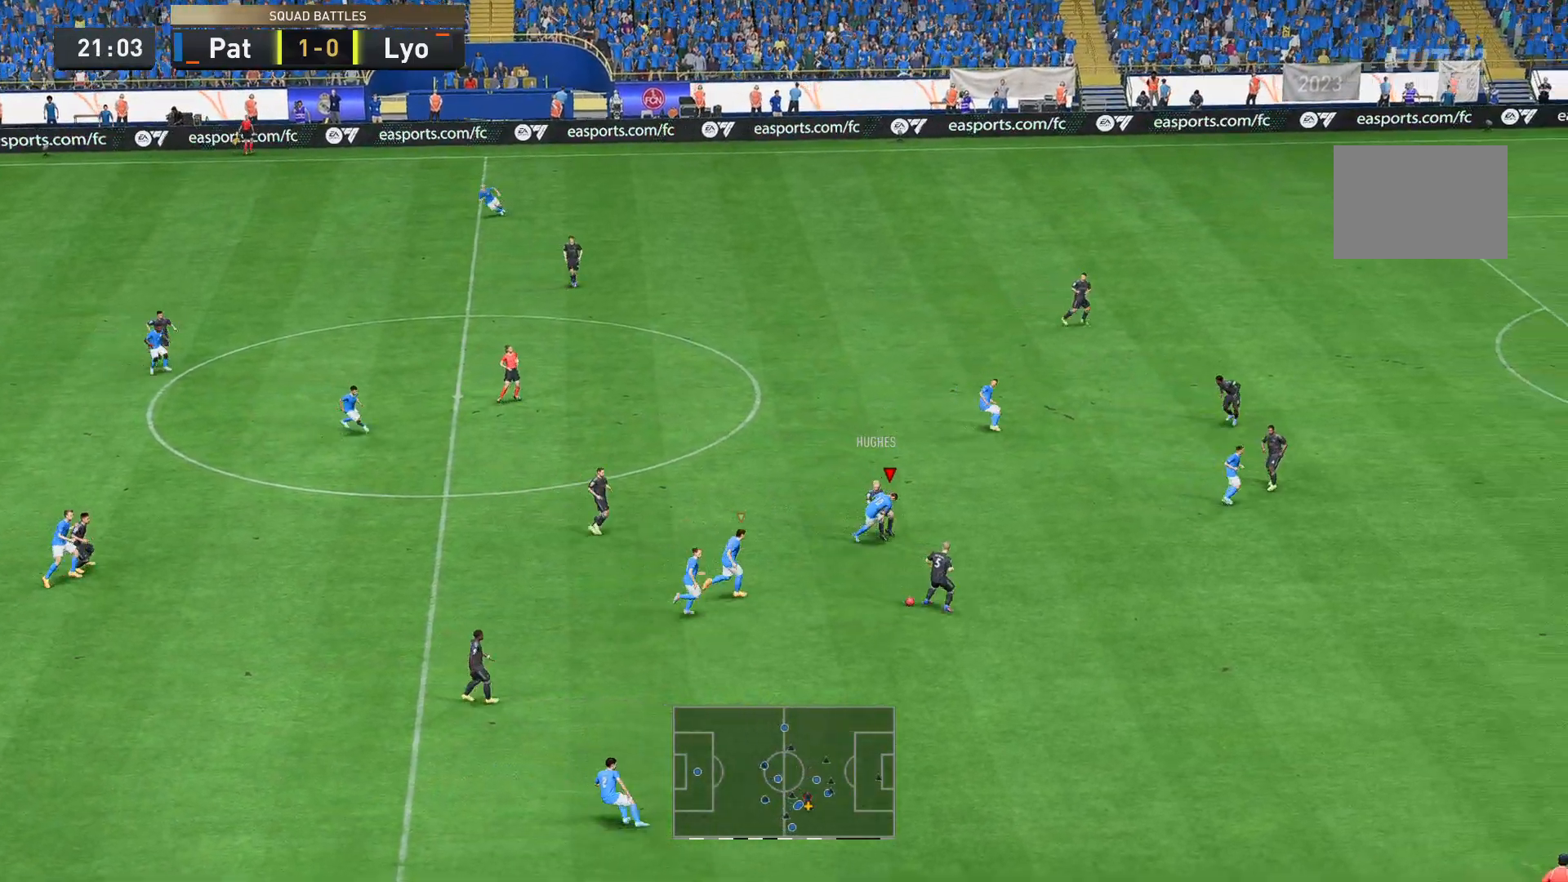
{"dt_ms": 524, "buttons": ["R2"], "left_stick": "down", "right_stick": "center", "events": [[174, "R2", "down"], [349, "left_stick", "down"]]}
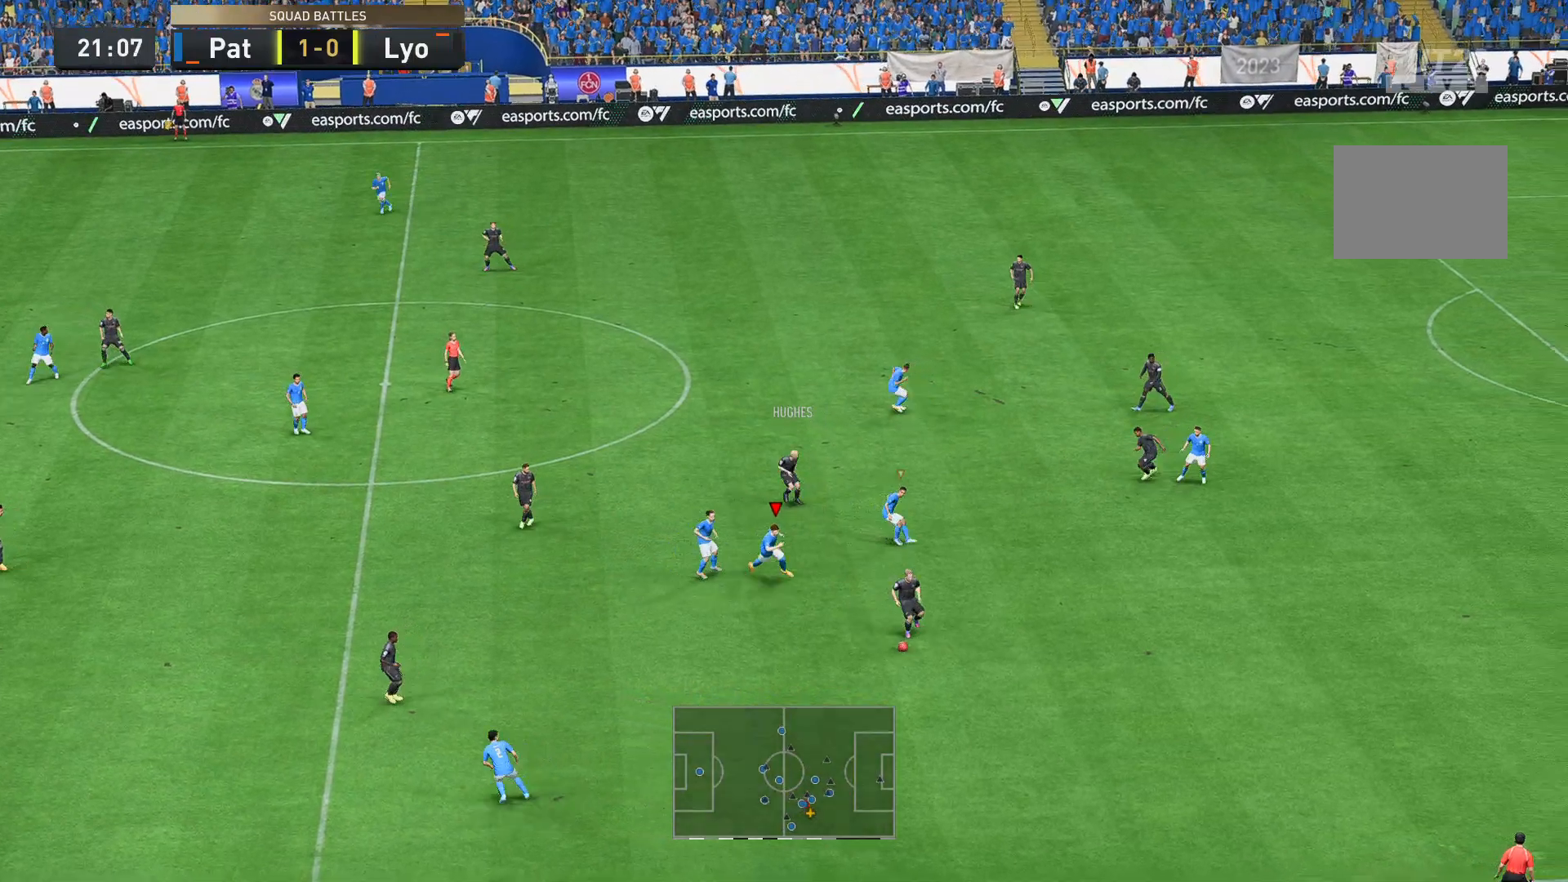
{"dt_ms": 490, "buttons": ["R2"], "left_stick": "down-left", "right_stick": "center", "events": [[455, "left_stick", "down-left"]]}
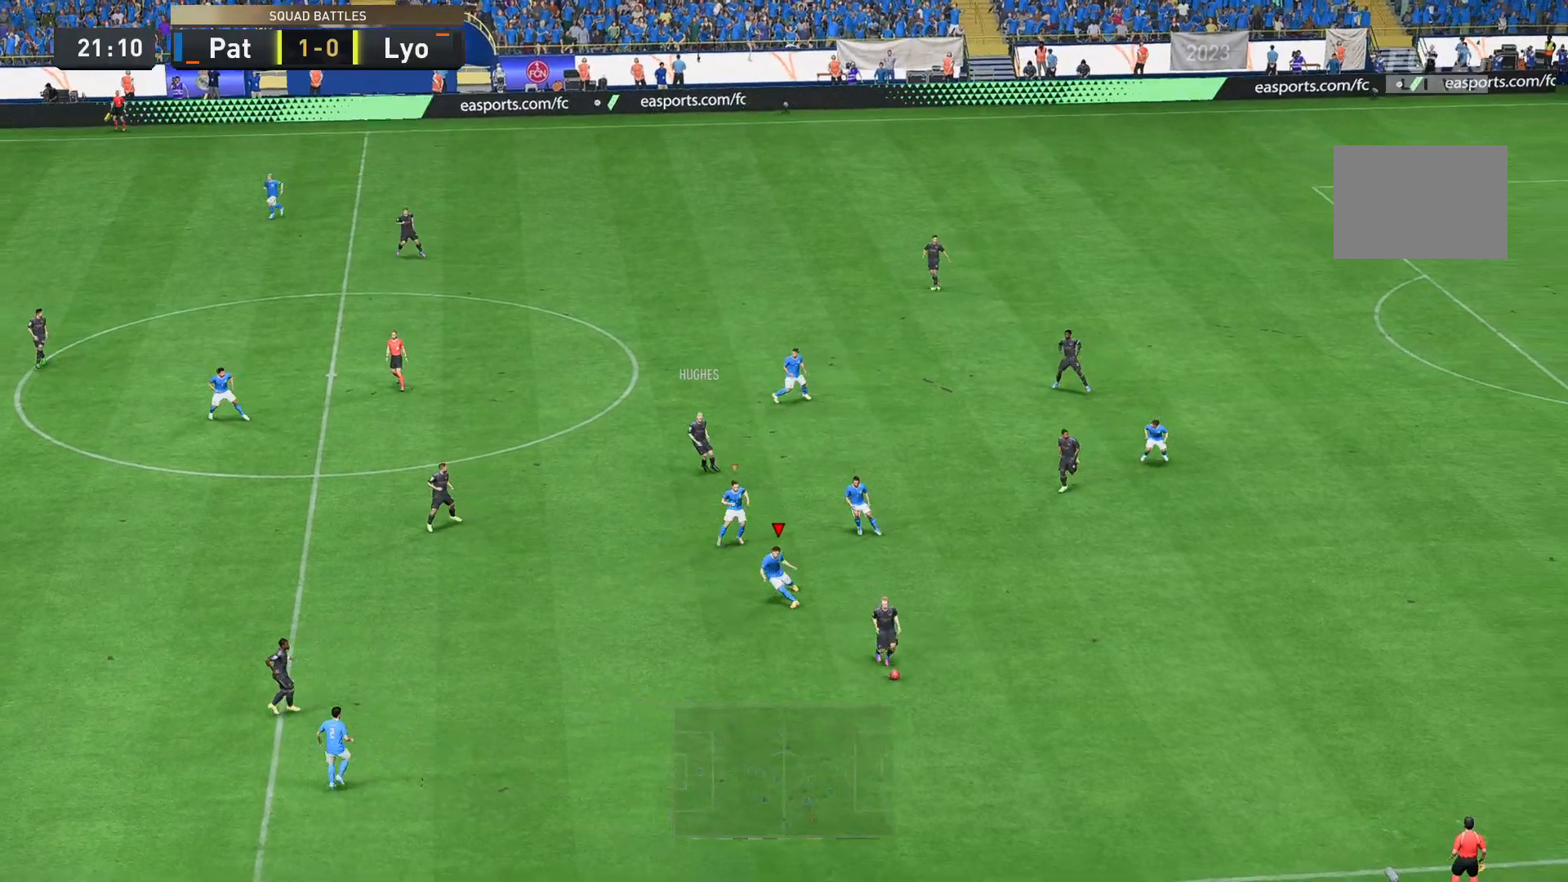
{"dt_ms": 489, "buttons": ["R2"], "left_stick": "down-left", "right_stick": "center", "events": []}
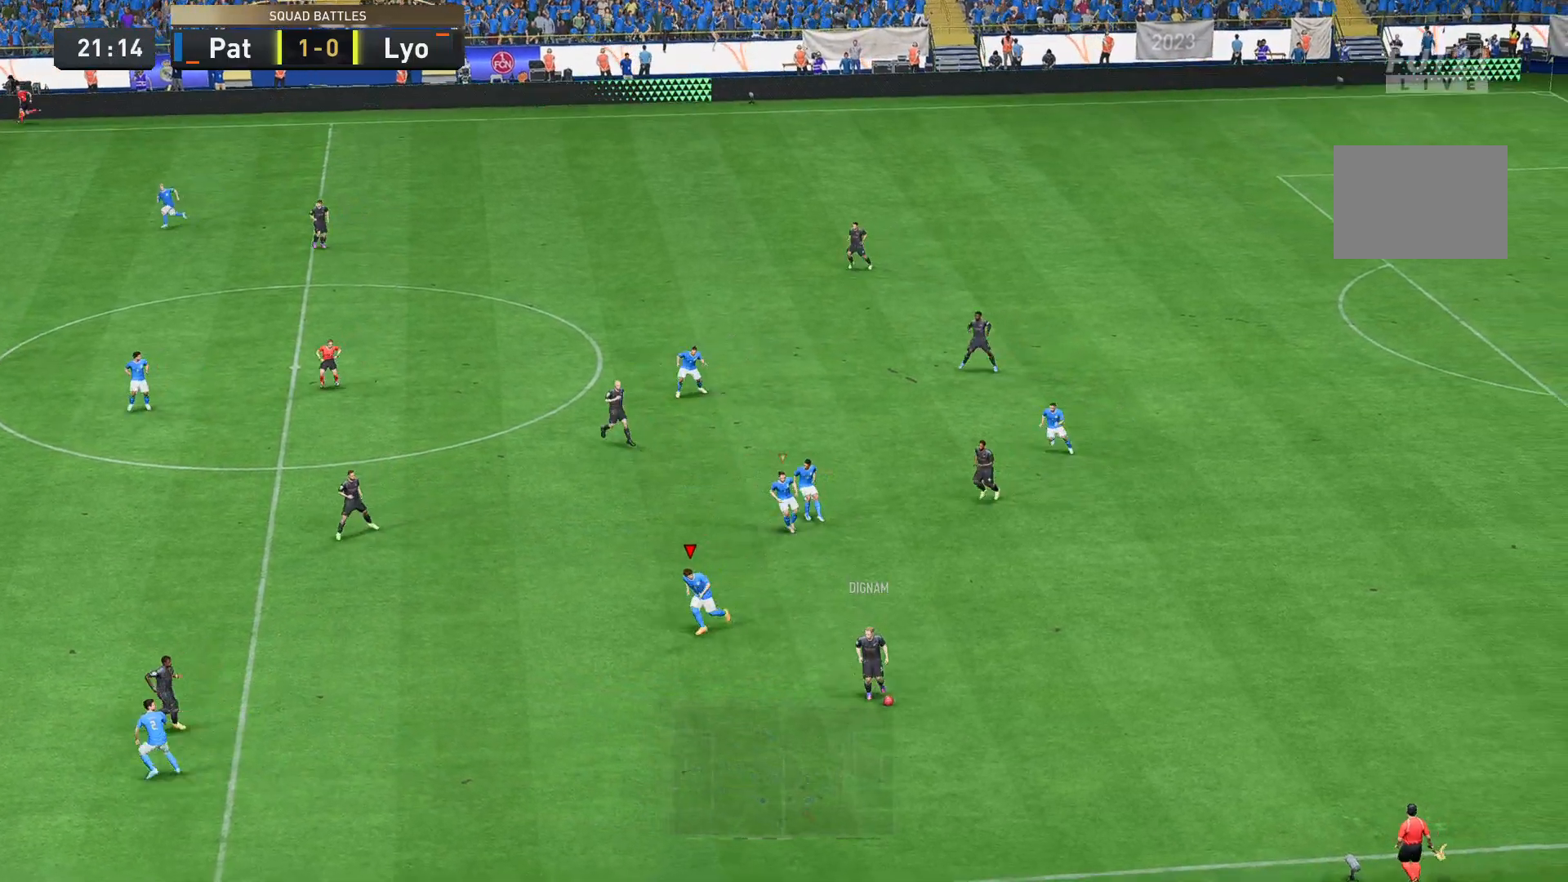
{"dt_ms": 525, "buttons": ["B", "R2"], "left_stick": "down-right", "right_stick": "center", "events": [[105, "left_stick", "down"], [210, "left_stick", "down-right"], [525, "B", "down"]]}
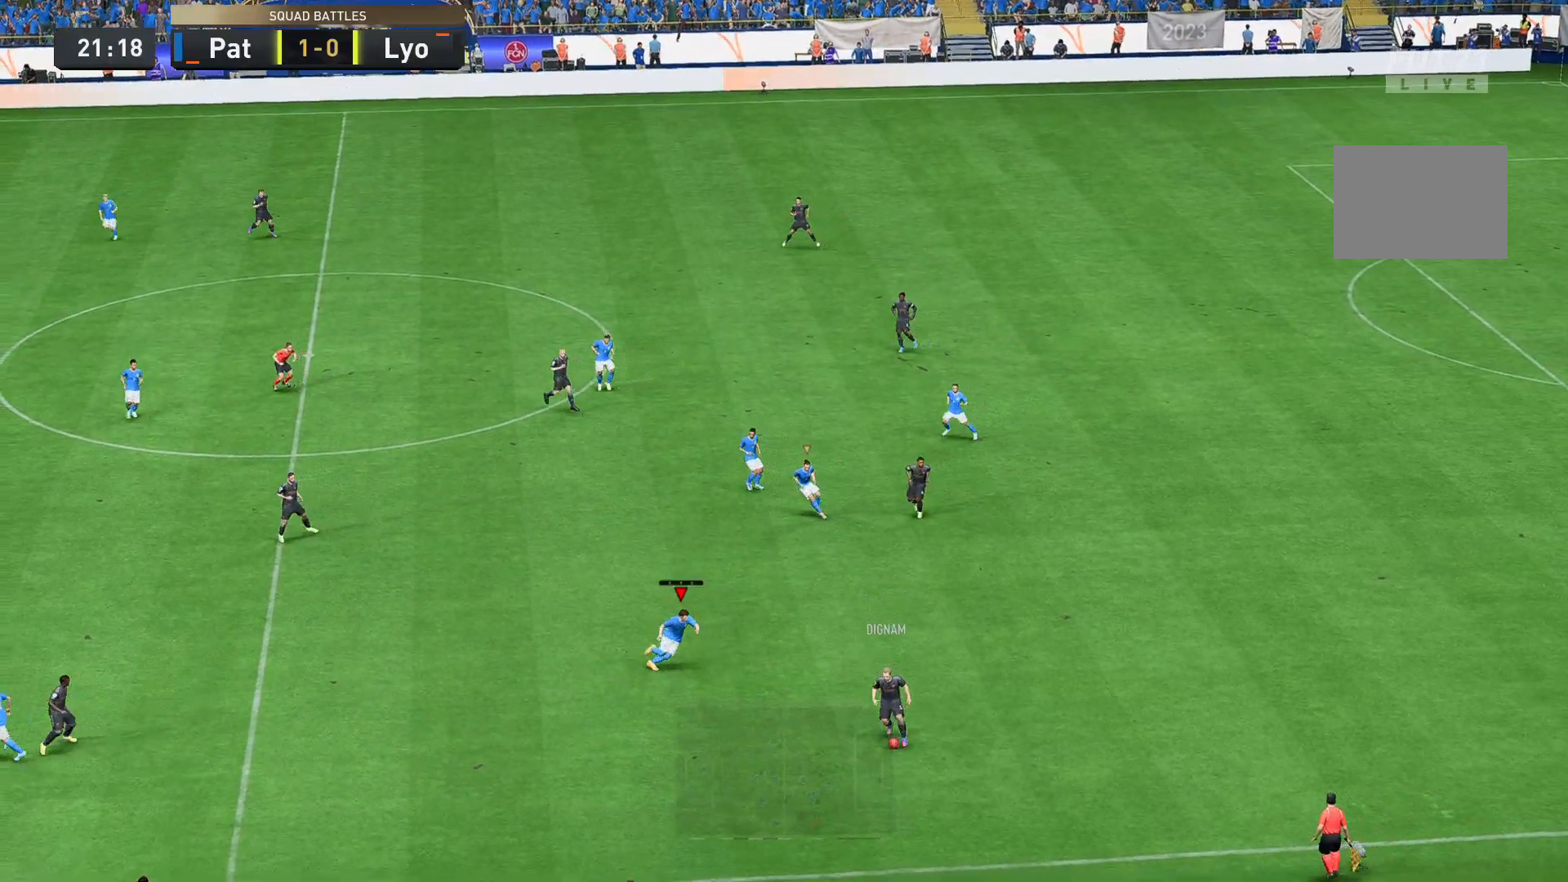
{"dt_ms": 489, "buttons": ["R2"], "left_stick": "up-right", "right_stick": "center", "events": [[140, "left_stick", "right"], [210, "B", "up"], [454, "left_stick", "up-right"]]}
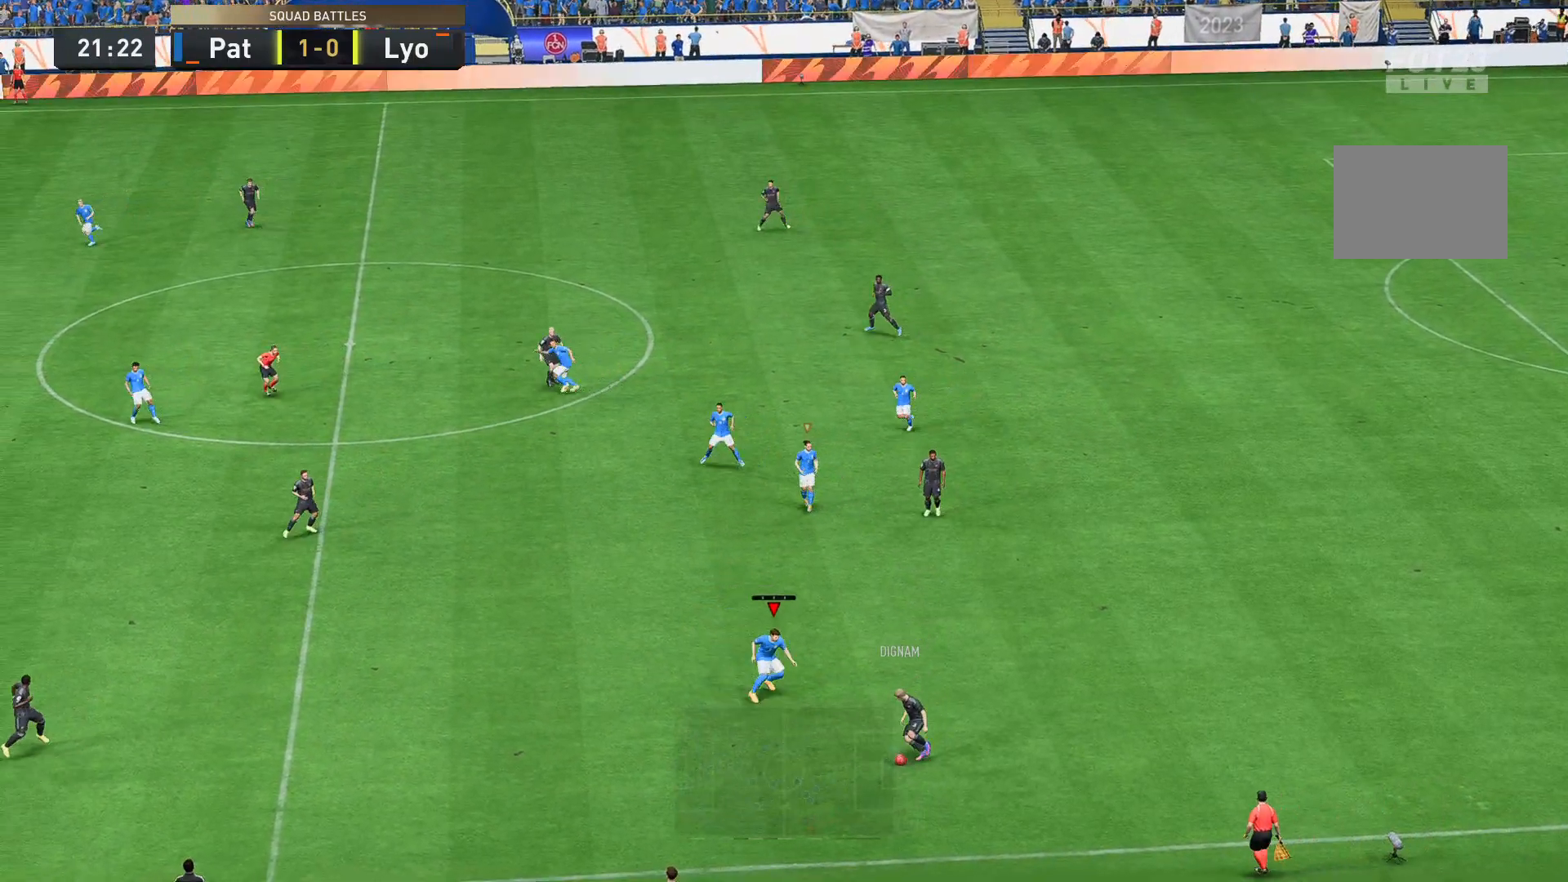
{"dt_ms": 490, "buttons": ["R2"], "left_stick": "right", "right_stick": "center", "events": [[490, "left_stick", "right"]]}
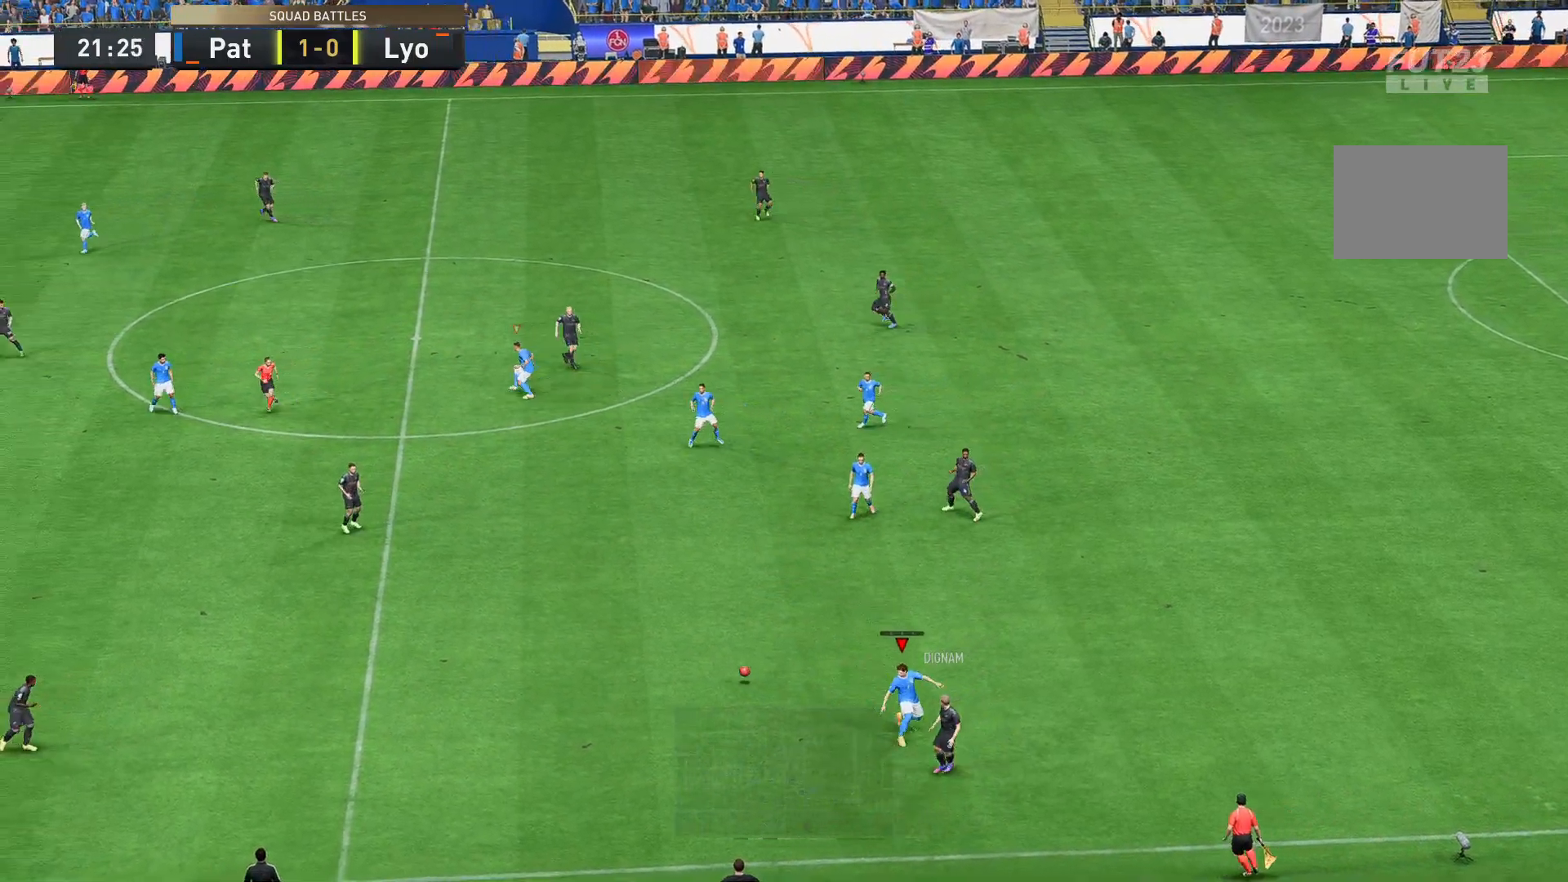
{"dt_ms": 490, "buttons": ["R2"], "left_stick": "right", "right_stick": "center", "events": [[175, "left_stick", "down-right"], [315, "left_stick", "right"]]}
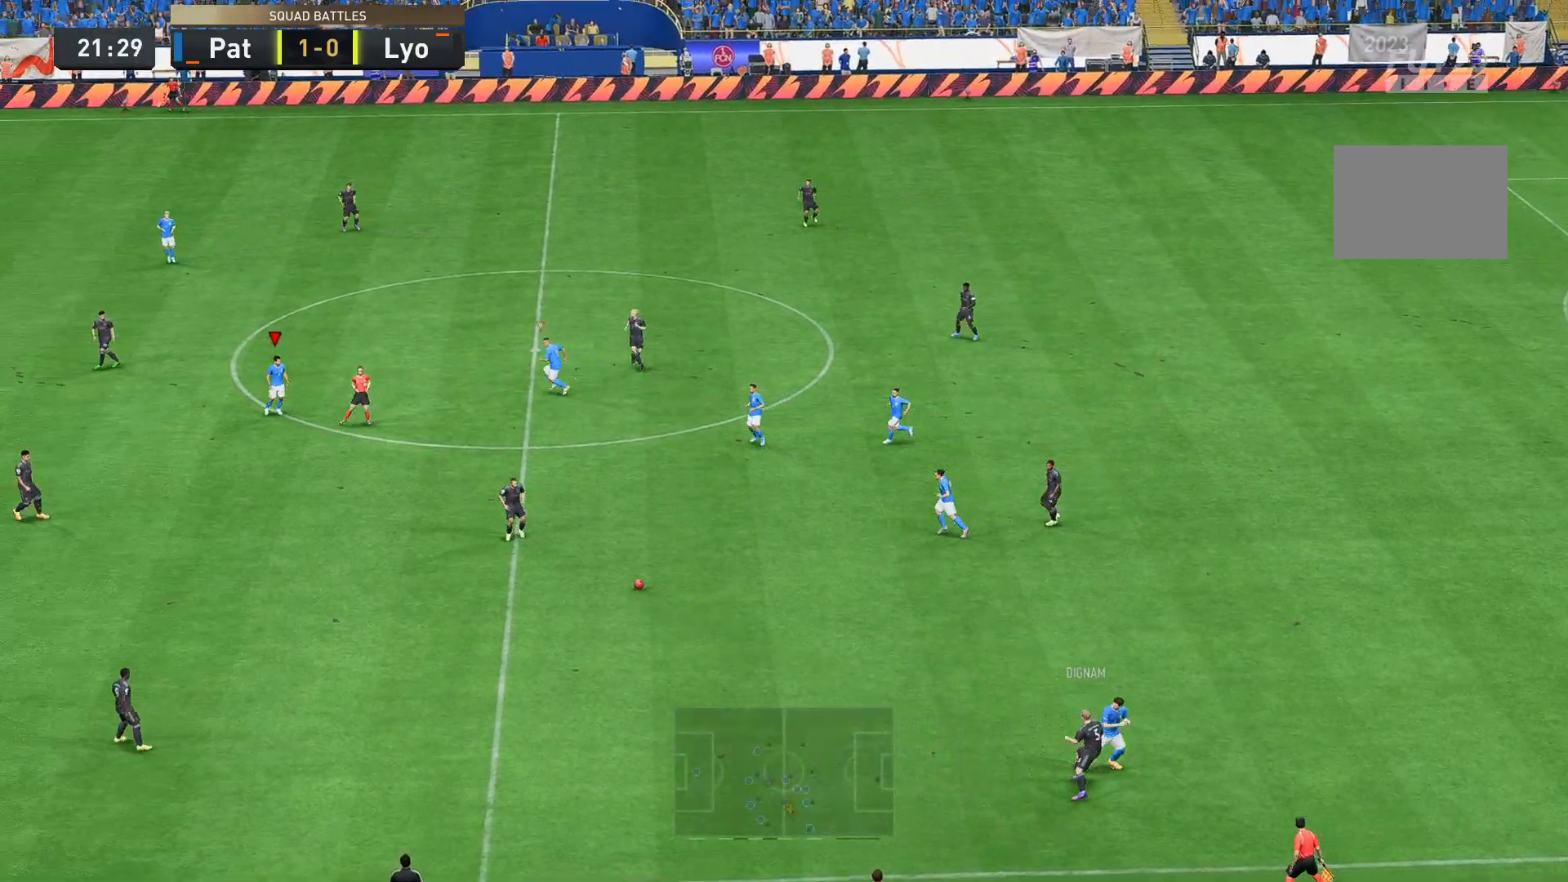
{"dt_ms": 524, "buttons": ["R2"], "left_stick": "down-right", "right_stick": "center", "events": [[209, "R2", "up"], [279, "R2", "down"], [314, "left_stick", "down-right"]]}
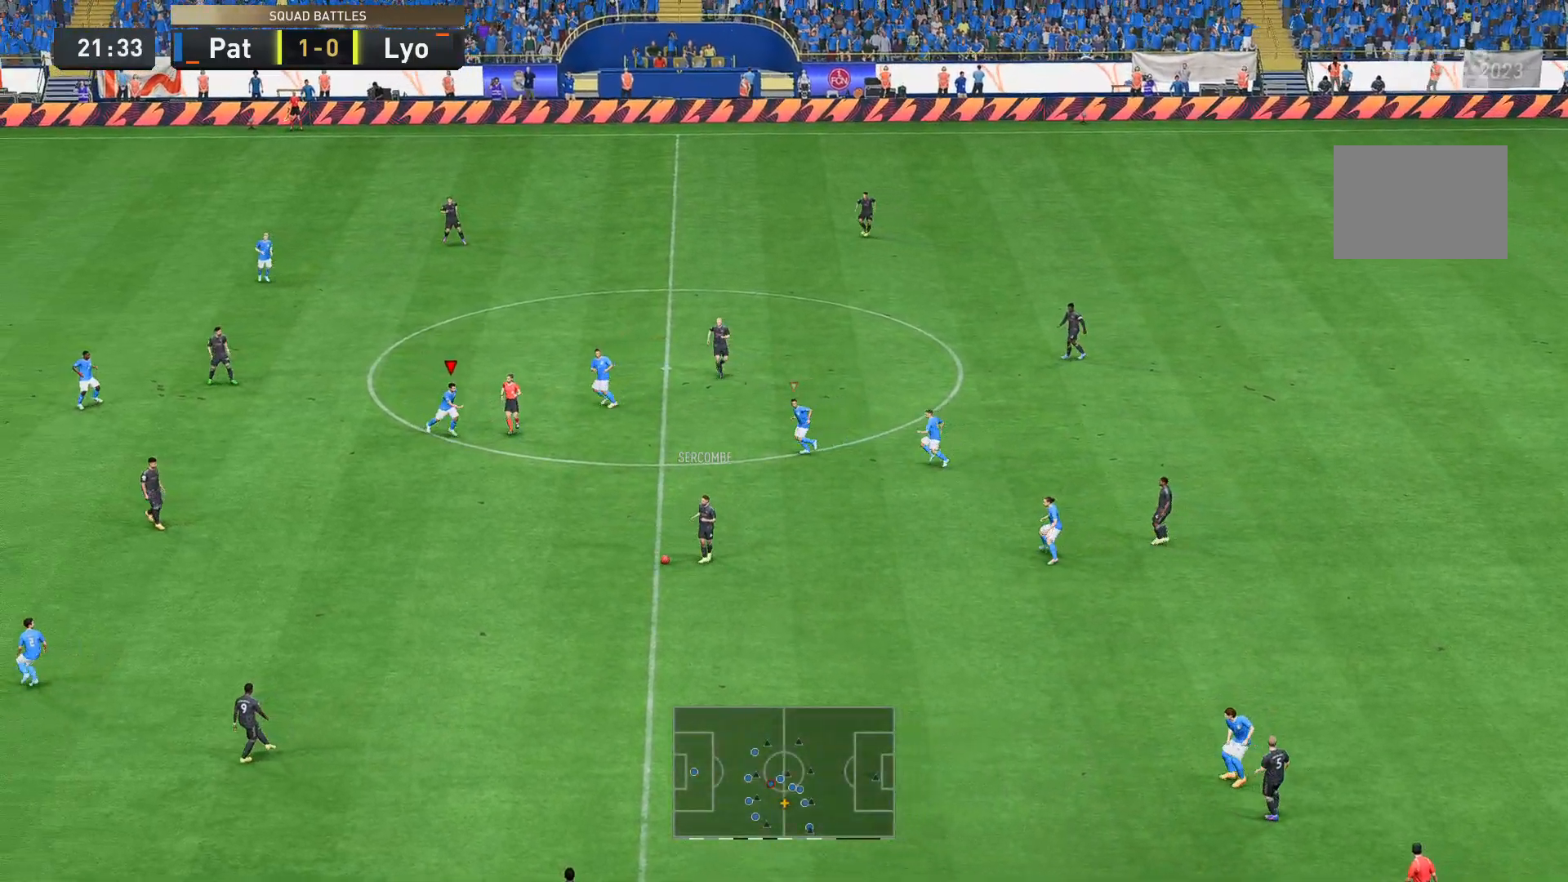
{"dt_ms": 490, "buttons": [], "left_stick": "down-right", "right_stick": "center", "events": [[490, "R2", "up"]]}
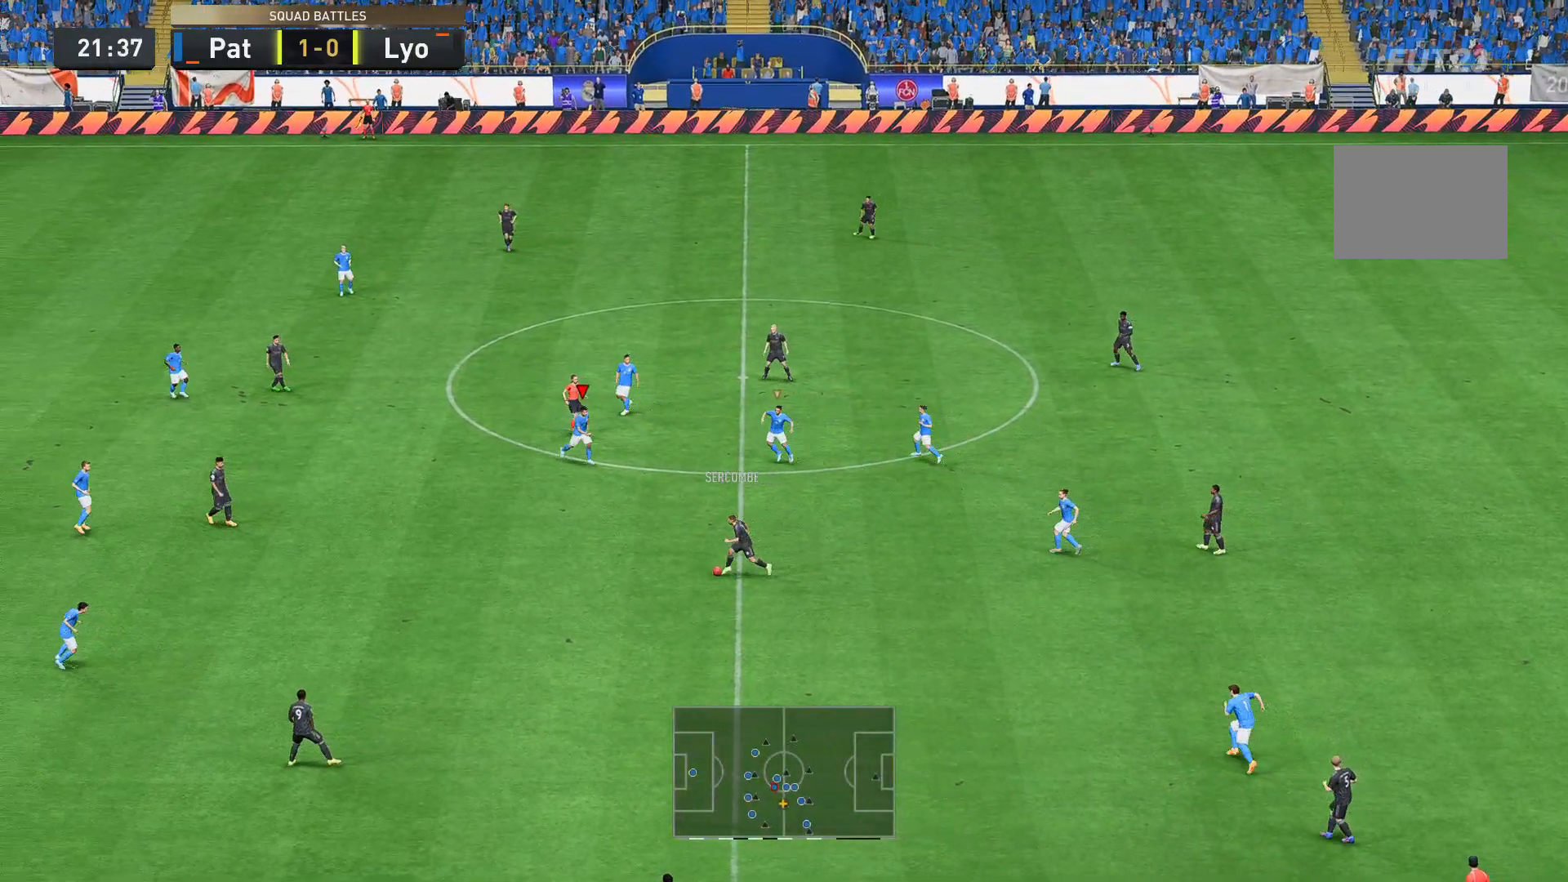
{"dt_ms": 489, "buttons": [], "left_stick": "center", "right_stick": "center", "events": [[244, "left_stick", "center"]]}